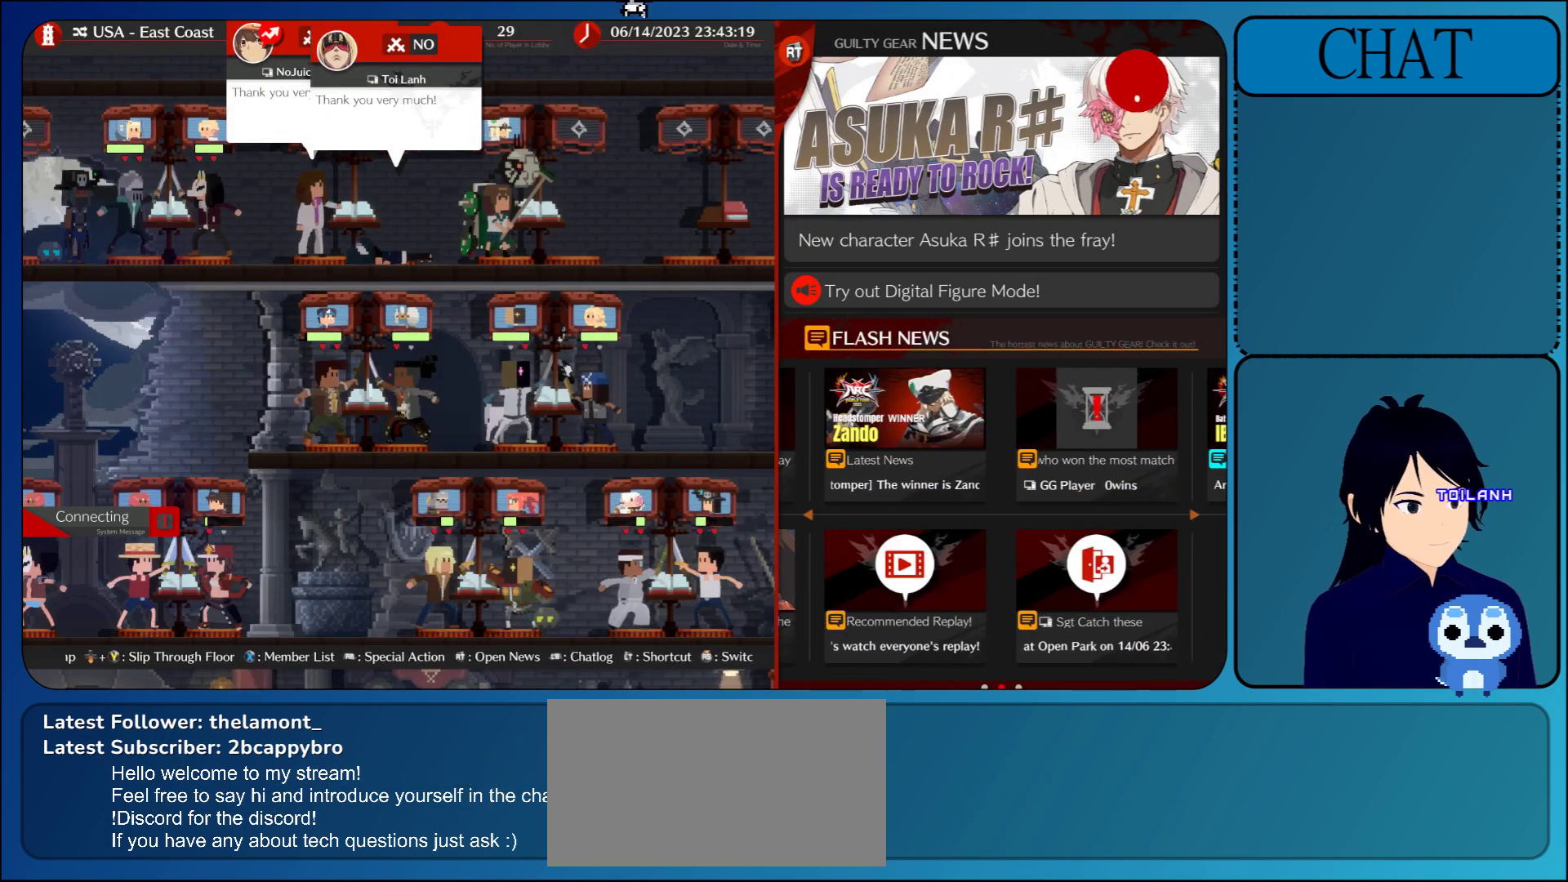
Gameplay with a controller (arcade stick); each line is a JSON object with the inputs held at the frame after it. "events" lists button and stick changes between this image and that frame as [ms after this image, input, new state], when the widget could be followed in between. Not read: L3 R3 START.
{"buttons": ["CROSS"], "left_stick": "center", "events": [[67, "left_stick", "down-right"], [217, "left_stick", "center"], [400, "CROSS", "down"]]}
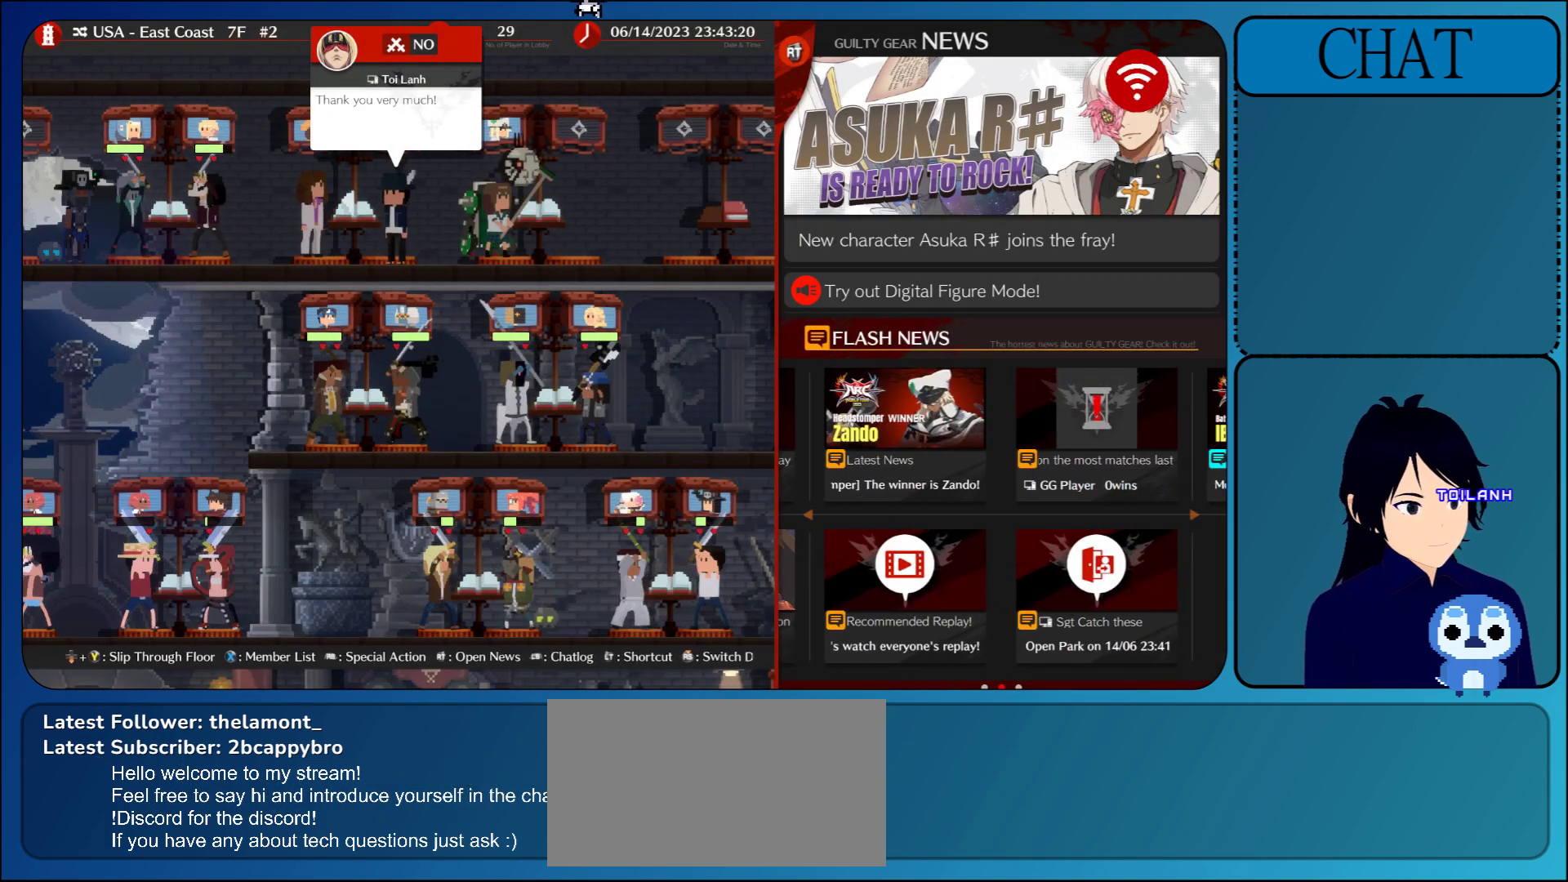
{"buttons": ["CIRCLE"], "left_stick": "center", "events": [[200, "CIRCLE", "down"], [367, "CROSS", "up"]]}
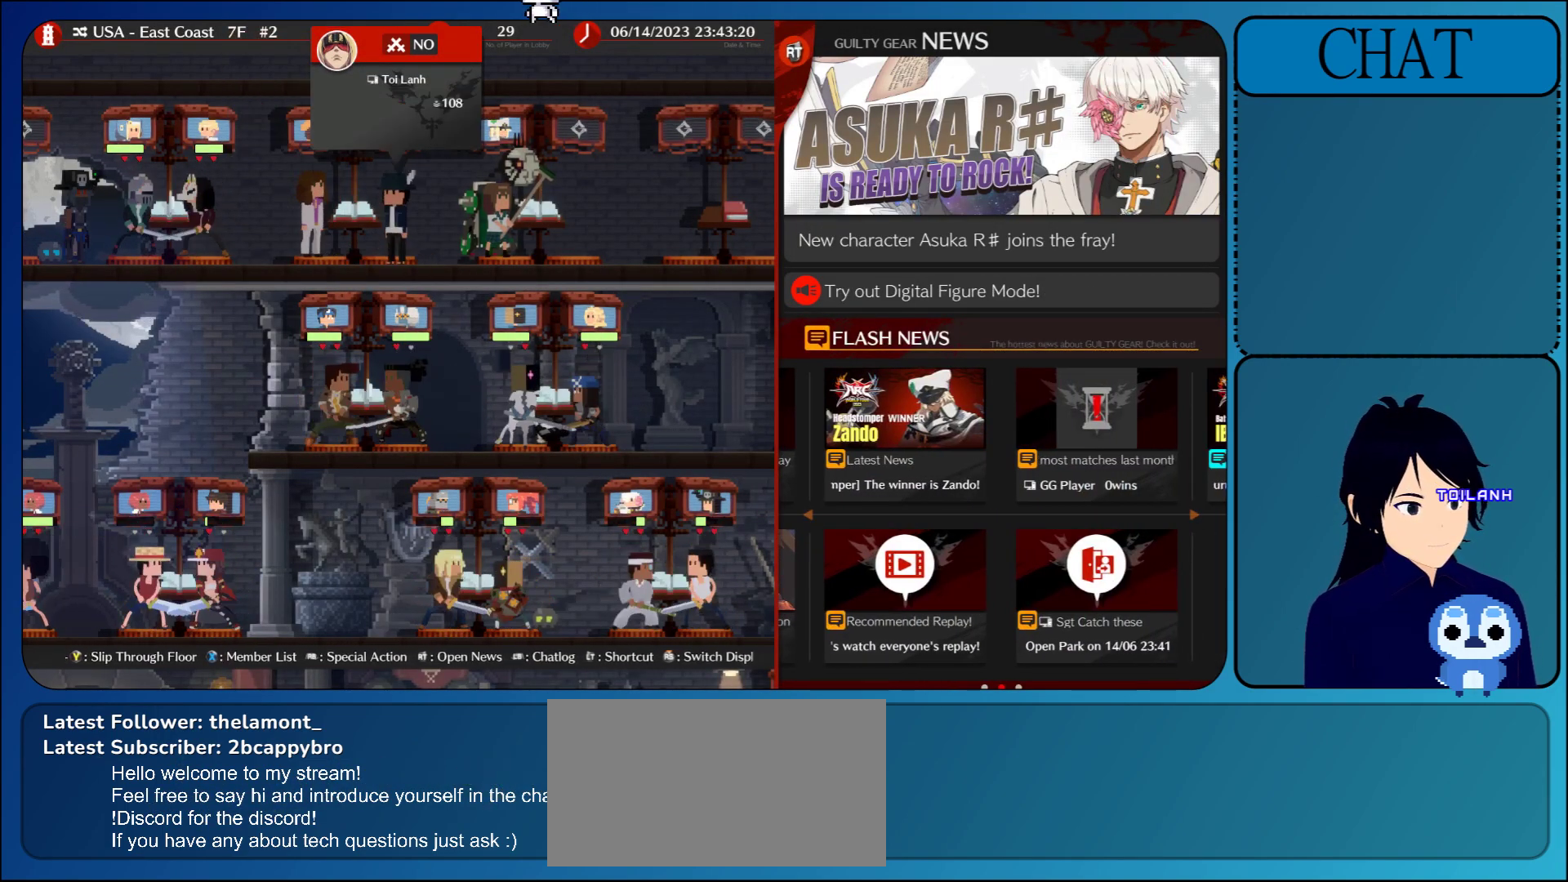
{"buttons": [], "left_stick": "center", "events": [[33, "CROSS", "down"], [100, "CIRCLE", "up"], [150, "CROSS", "up"], [183, "R2", "down"], [300, "CROSS", "down"], [417, "CROSS", "up"], [450, "R2", "up"]]}
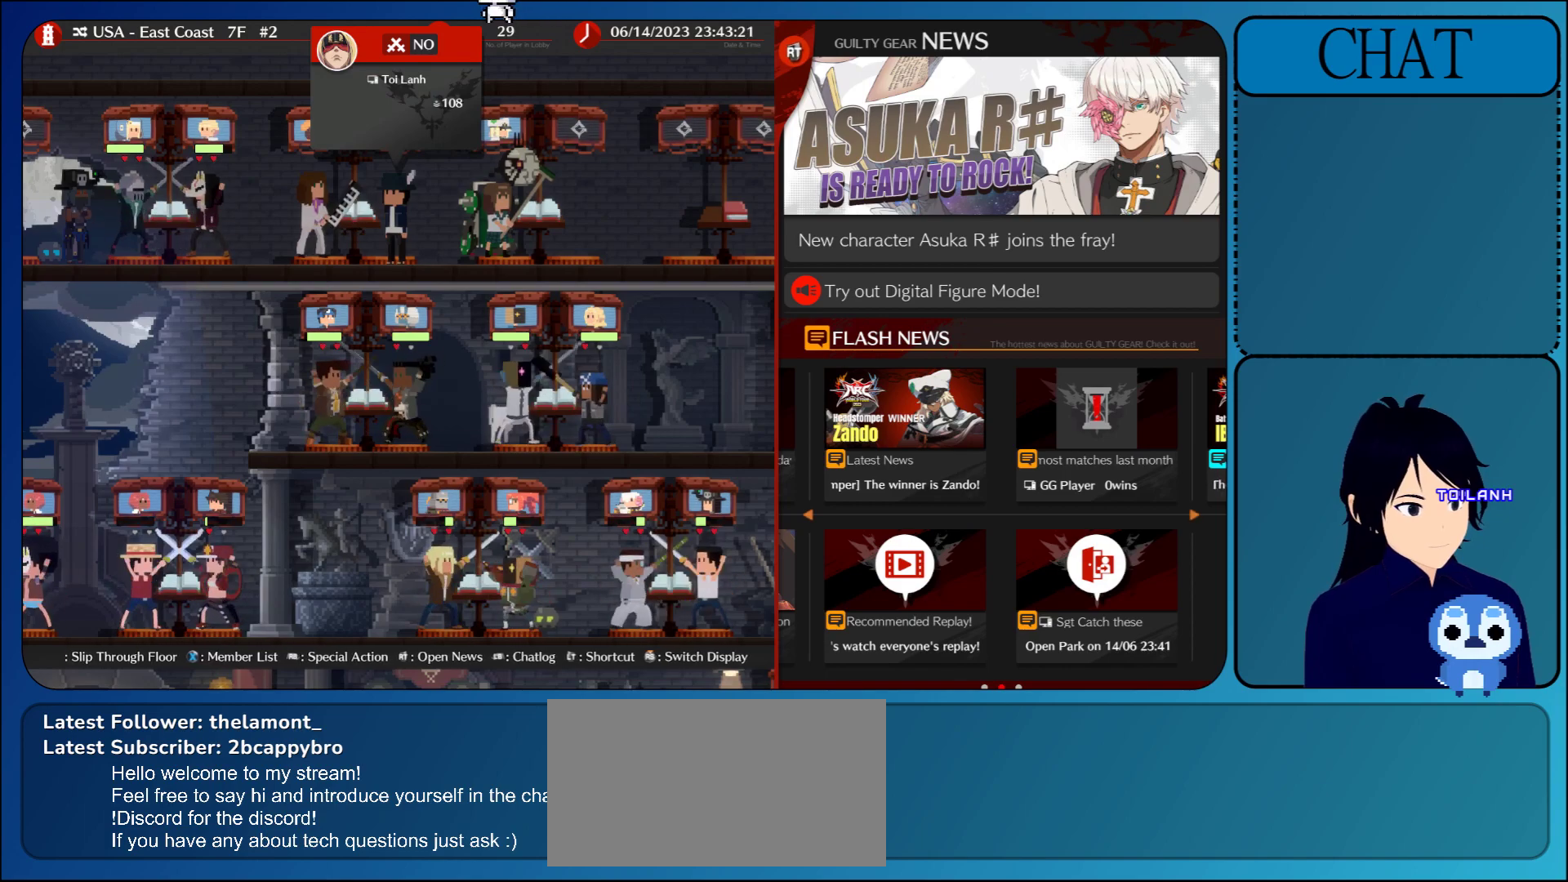
{"buttons": ["CROSS"], "left_stick": "center", "events": [[100, "CROSS", "down"], [100, "L1", "down"], [217, "CROSS", "up"], [433, "L1", "up"], [467, "CROSS", "down"]]}
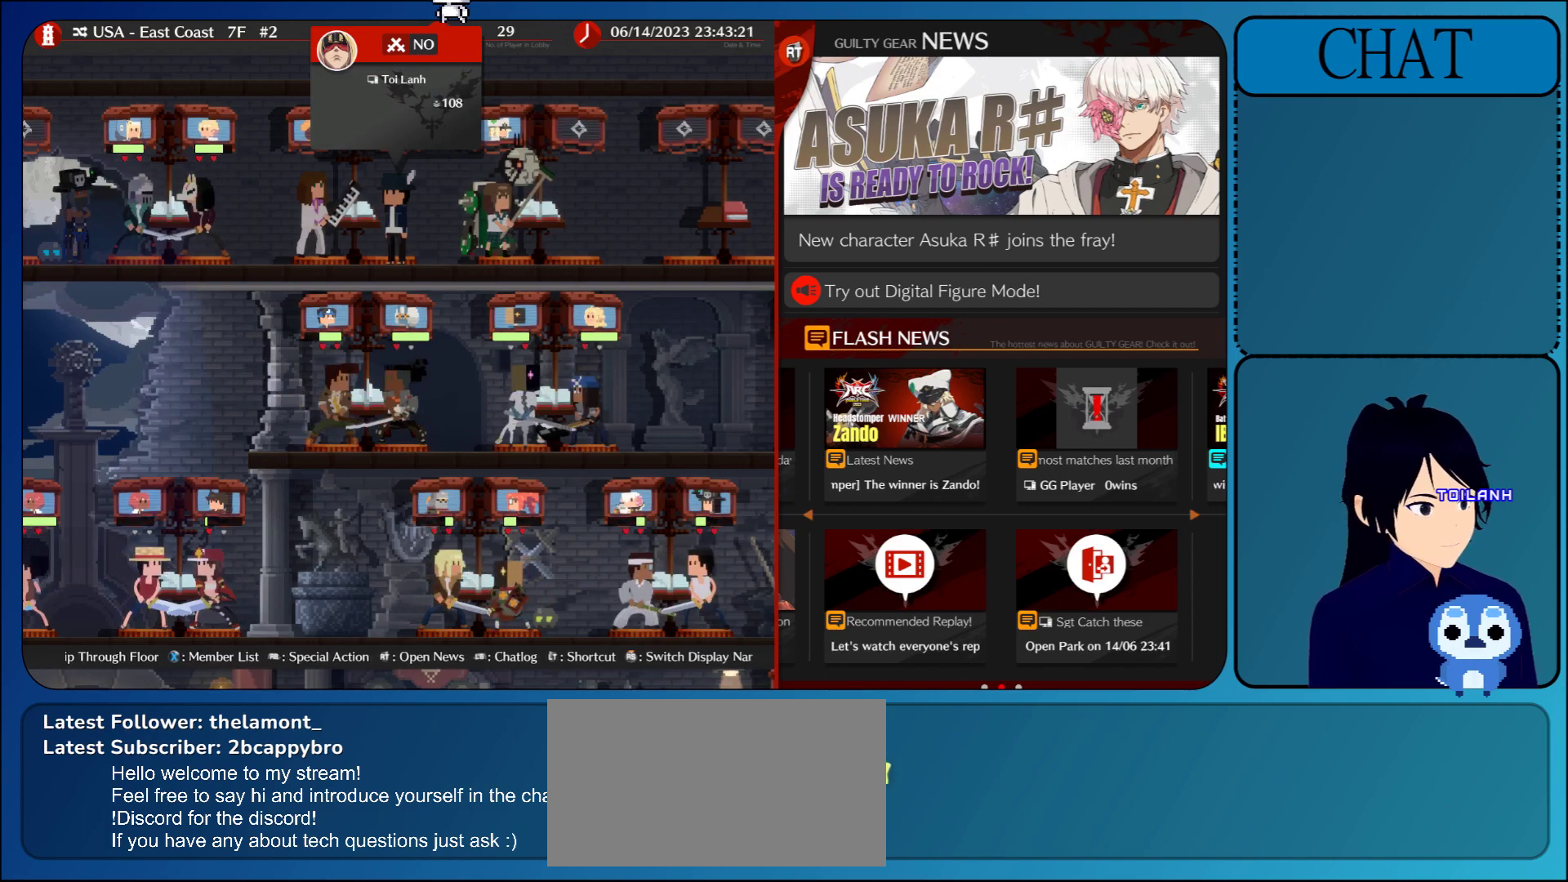
{"buttons": ["CROSS"], "left_stick": "center", "events": [[50, "CROSS", "up"], [217, "CROSS", "down"], [333, "CROSS", "up"], [483, "CROSS", "down"]]}
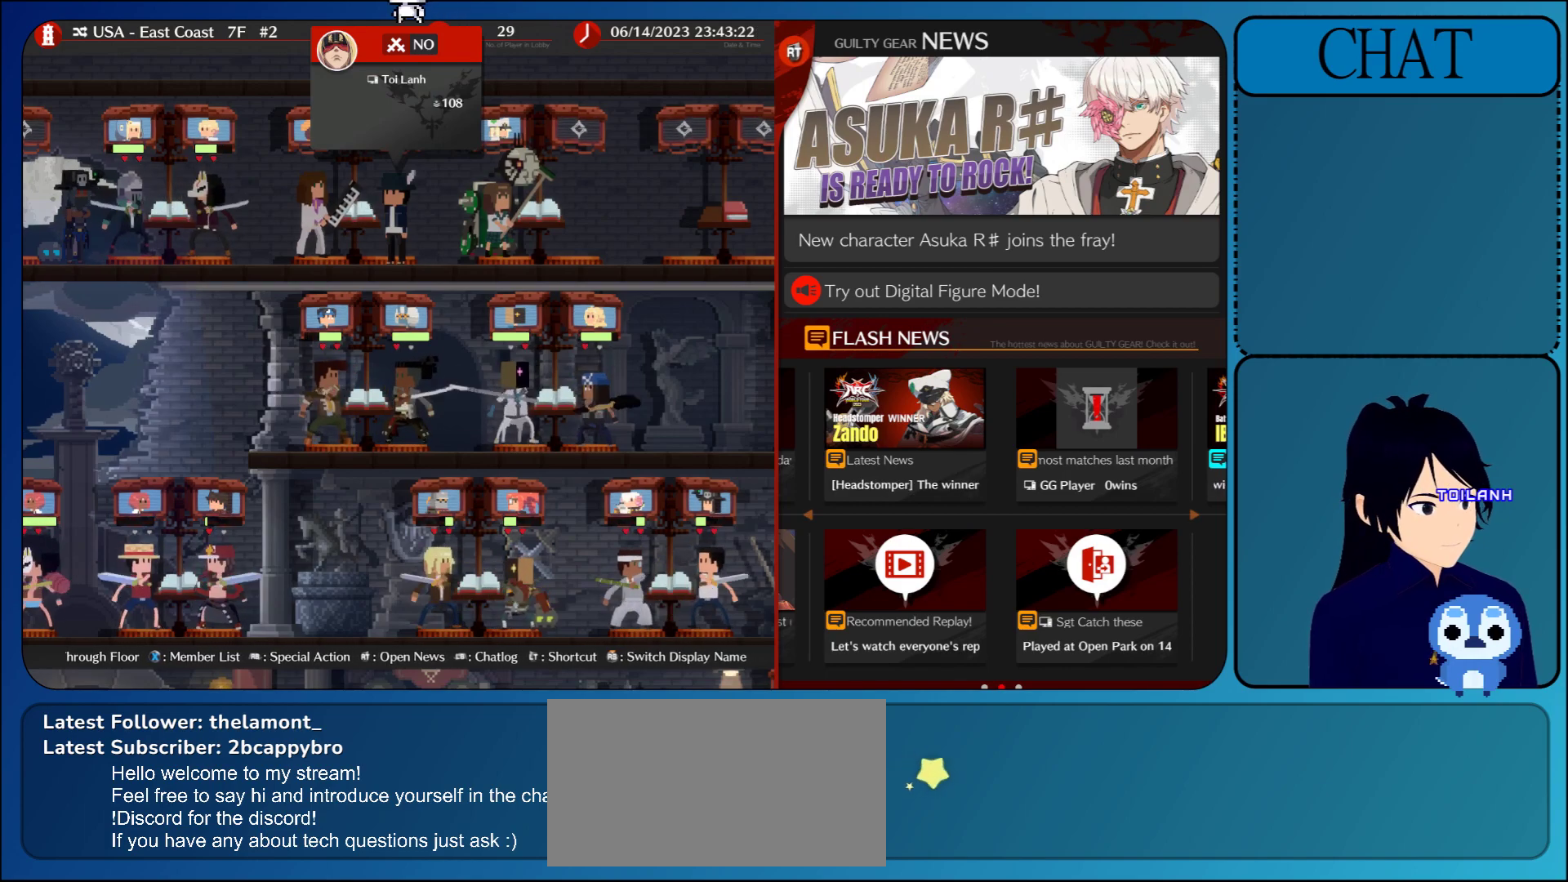
{"buttons": [], "left_stick": "center", "events": [[100, "CROSS", "up"], [267, "CROSS", "down"], [333, "CROSS", "up"]]}
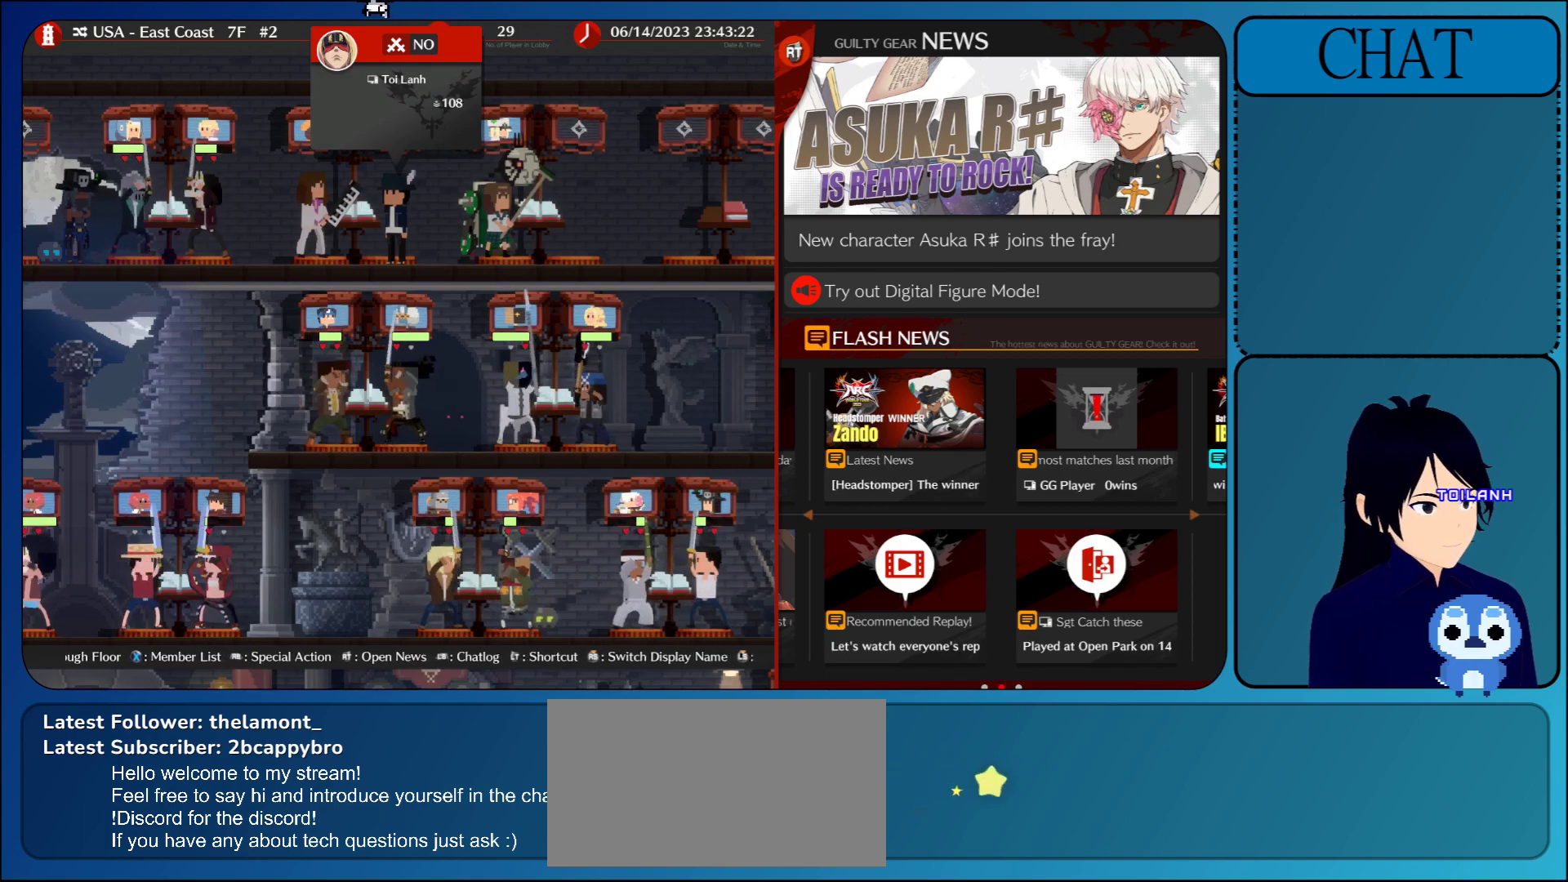
{"buttons": [], "left_stick": "center", "events": [[33, "CROSS", "down"], [150, "CROSS", "up"], [350, "CROSS", "down"], [467, "CROSS", "up"]]}
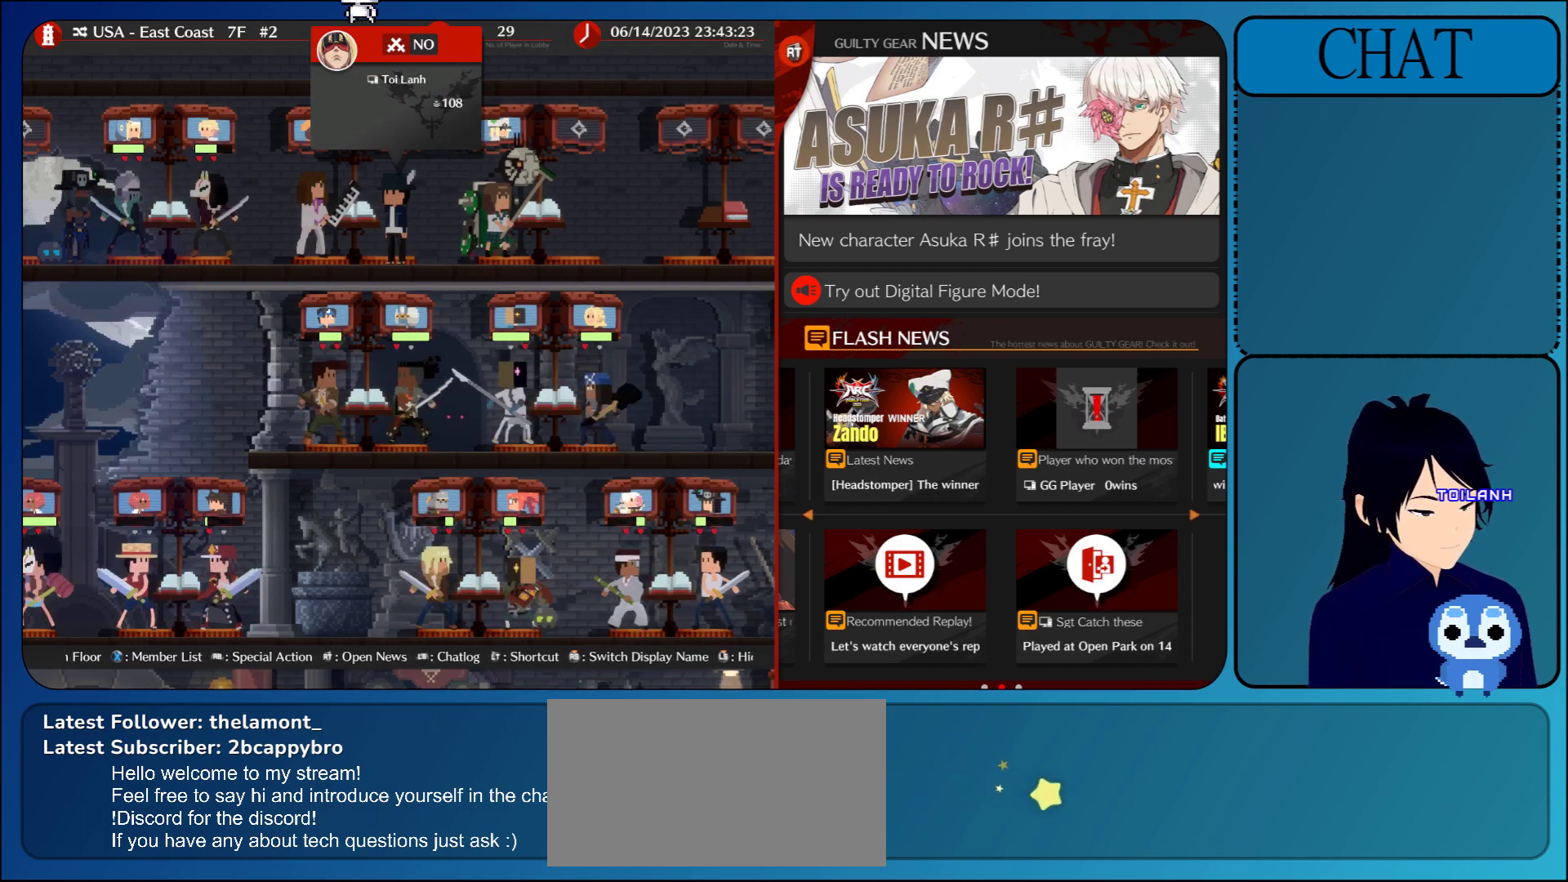
{"buttons": ["CROSS"], "left_stick": "center", "events": [[183, "CROSS", "down"], [283, "CROSS", "up"], [483, "CROSS", "down"]]}
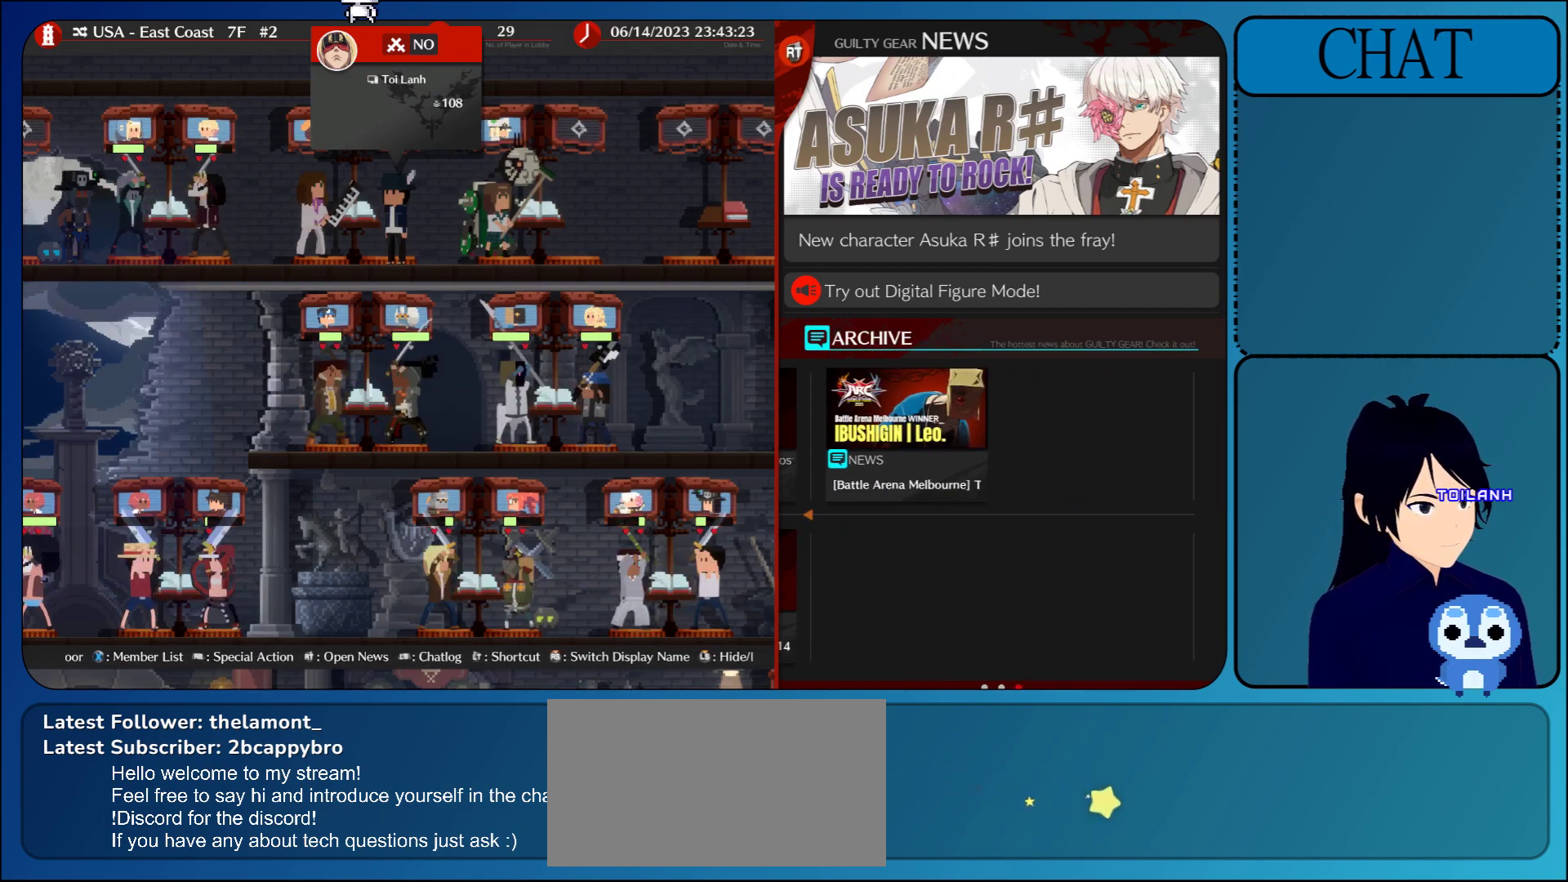
{"buttons": [], "left_stick": "center", "events": [[67, "CROSS", "up"], [317, "CROSS", "down"], [450, "CROSS", "up"]]}
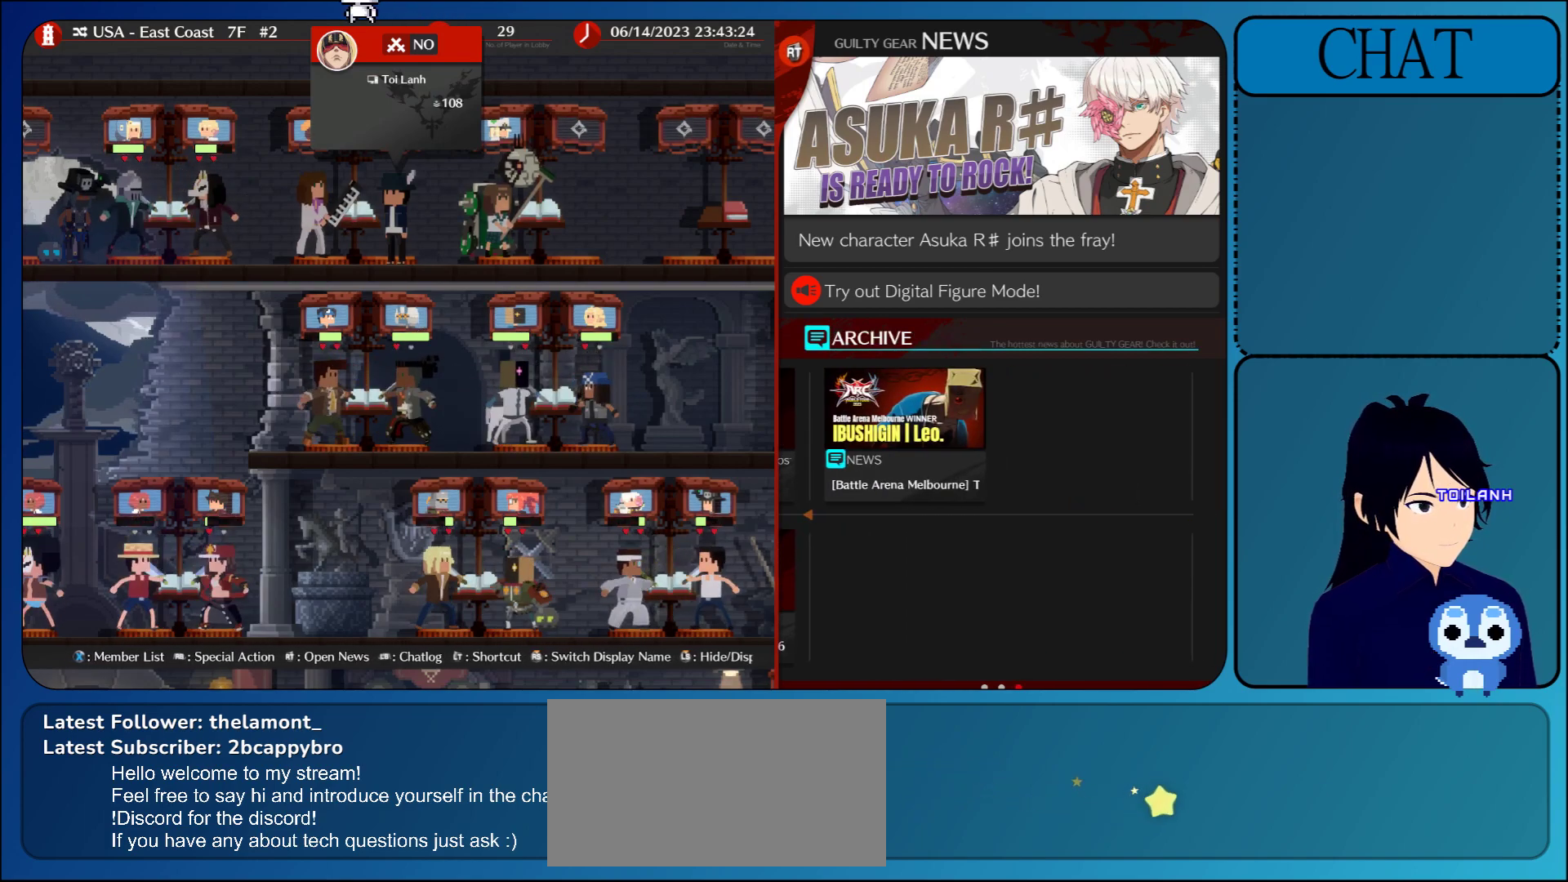
{"buttons": [], "left_stick": "center", "events": [[317, "CROSS", "down"], [500, "CROSS", "up"]]}
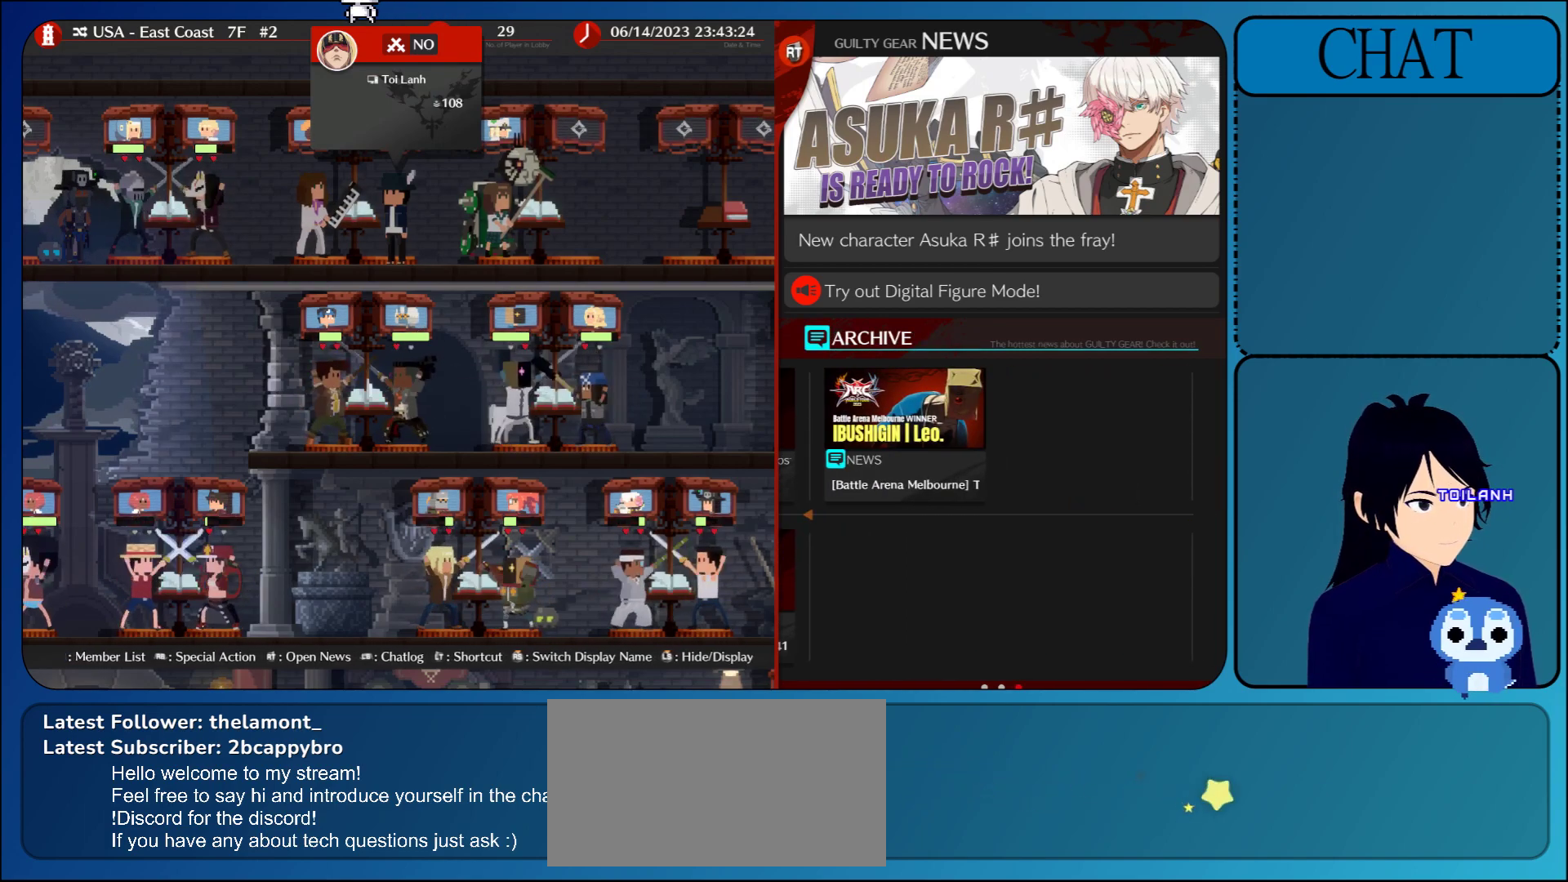
{"buttons": ["CROSS"], "left_stick": "center", "events": [[150, "CROSS", "down"], [233, "CROSS", "up"], [433, "CROSS", "down"]]}
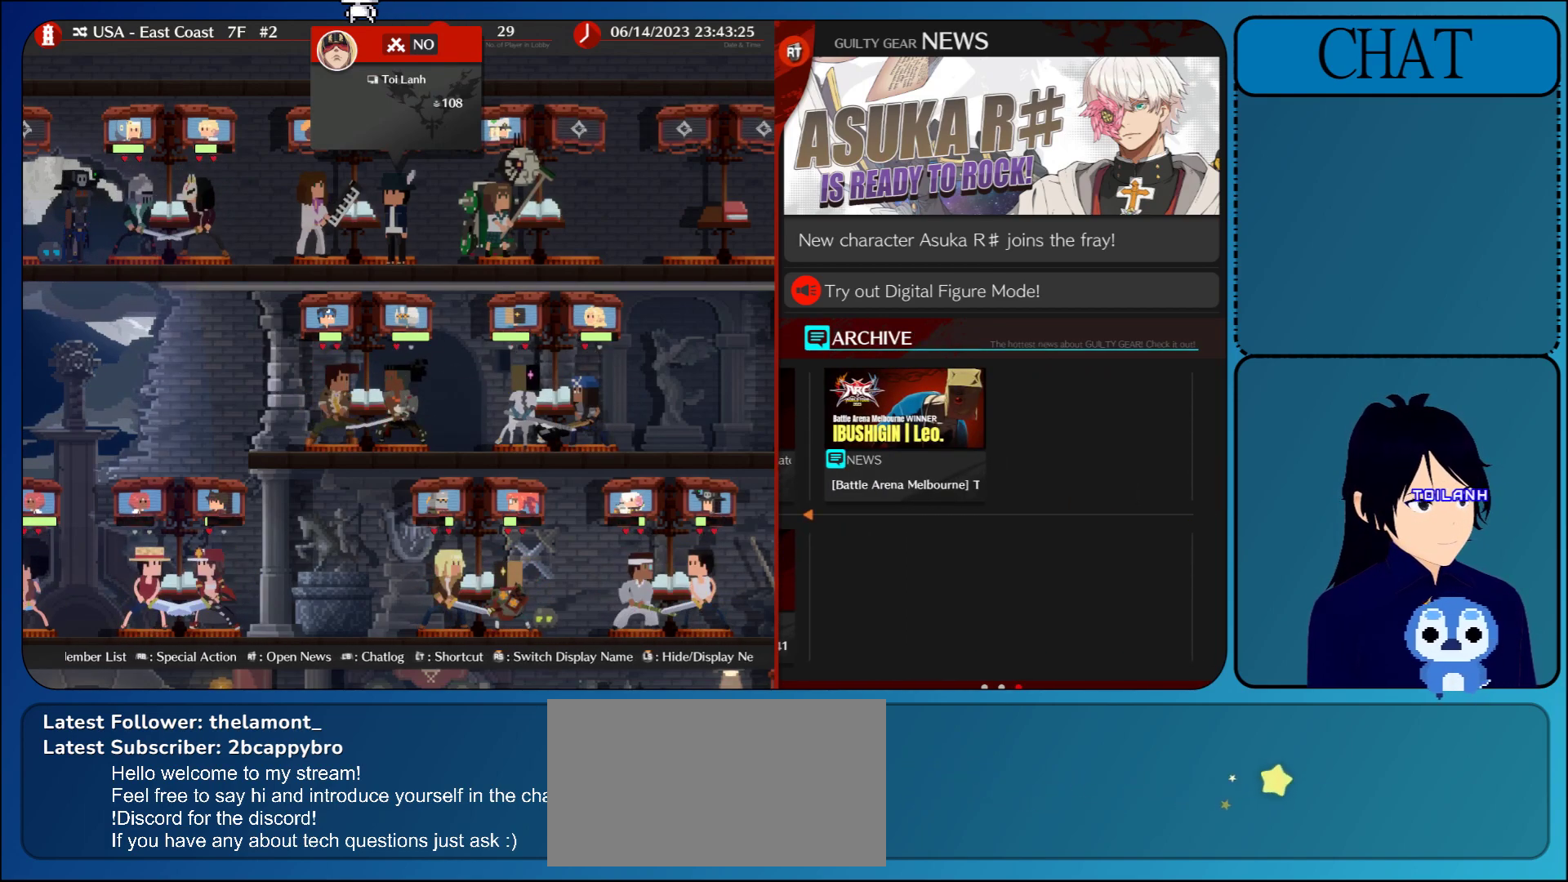
{"buttons": [], "left_stick": "center", "events": [[83, "CROSS", "up"], [267, "CROSS", "down"], [450, "CROSS", "up"]]}
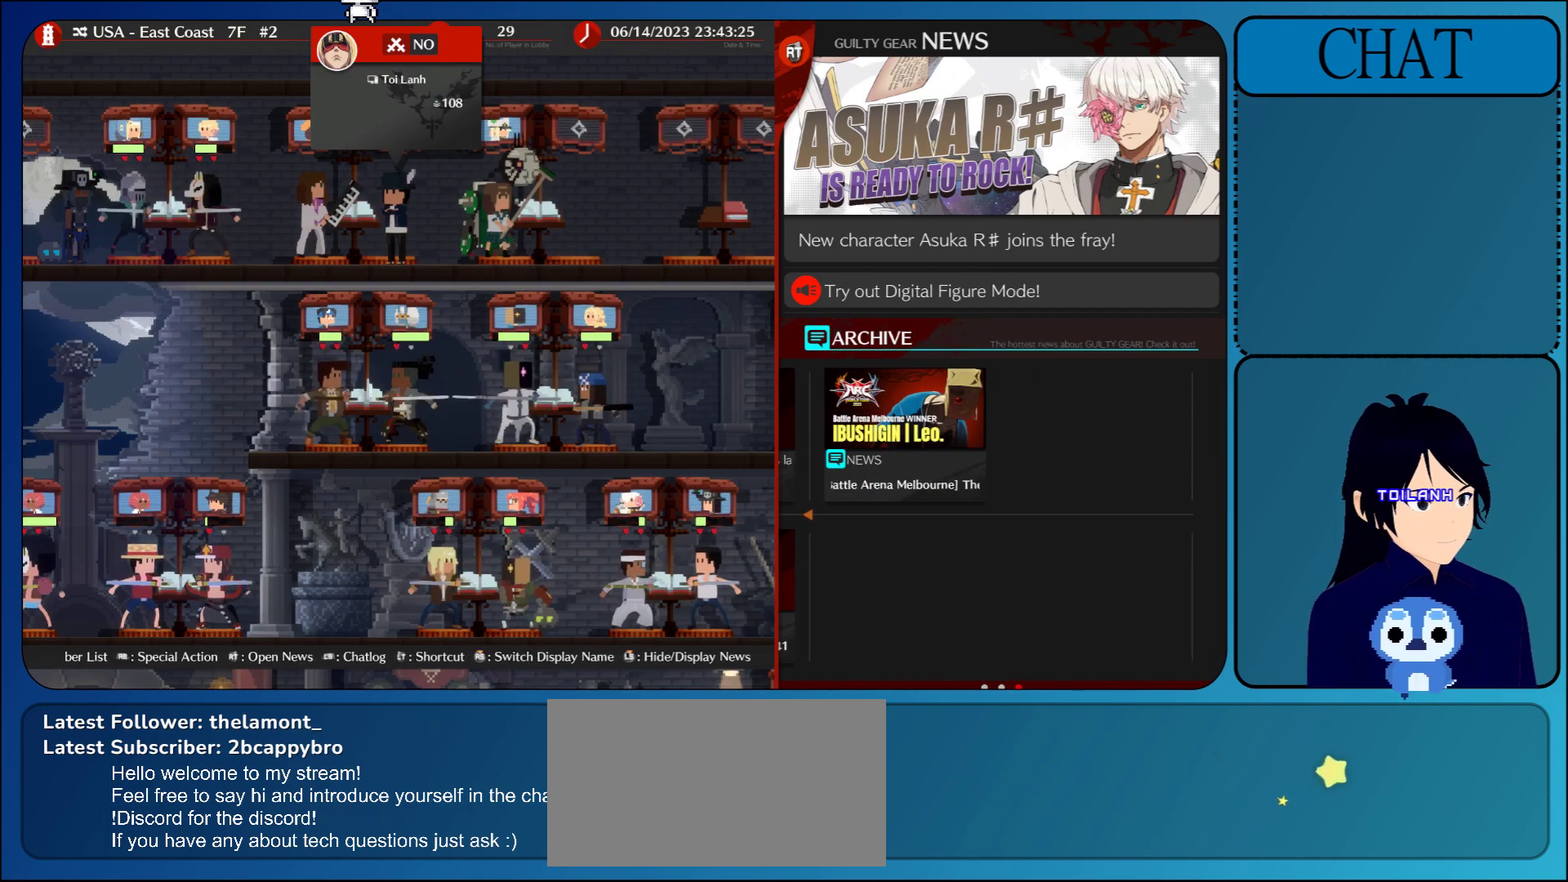
{"buttons": ["CROSS"], "left_stick": "center", "events": [[133, "CROSS", "down"], [300, "CROSS", "up"], [467, "CROSS", "down"]]}
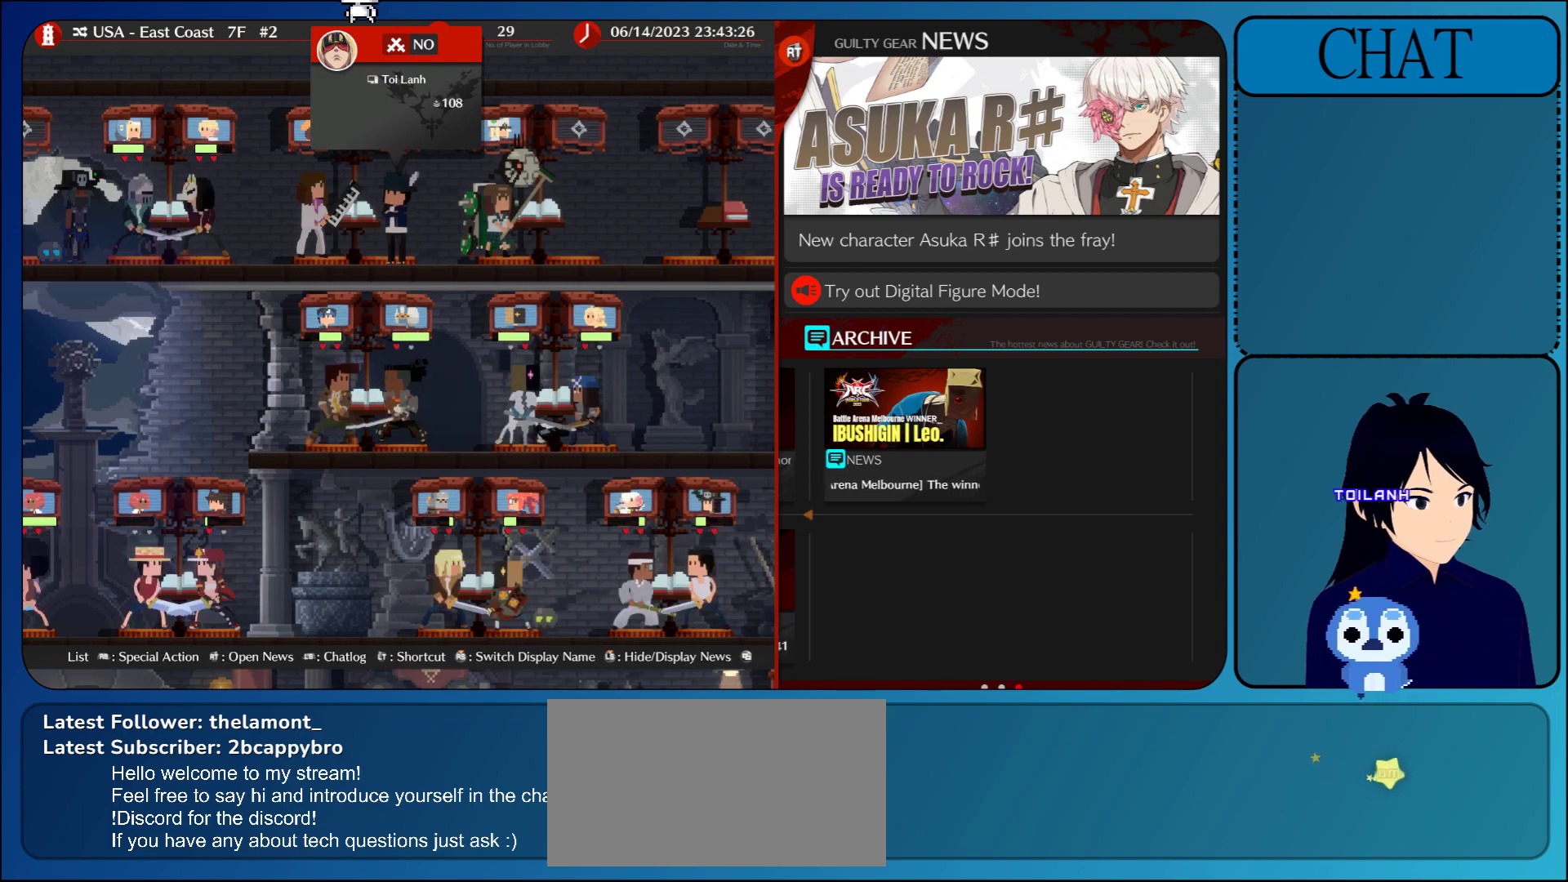
{"buttons": [], "left_stick": "center", "events": [[100, "CROSS", "up"], [217, "CROSS", "down"], [367, "CROSS", "up"]]}
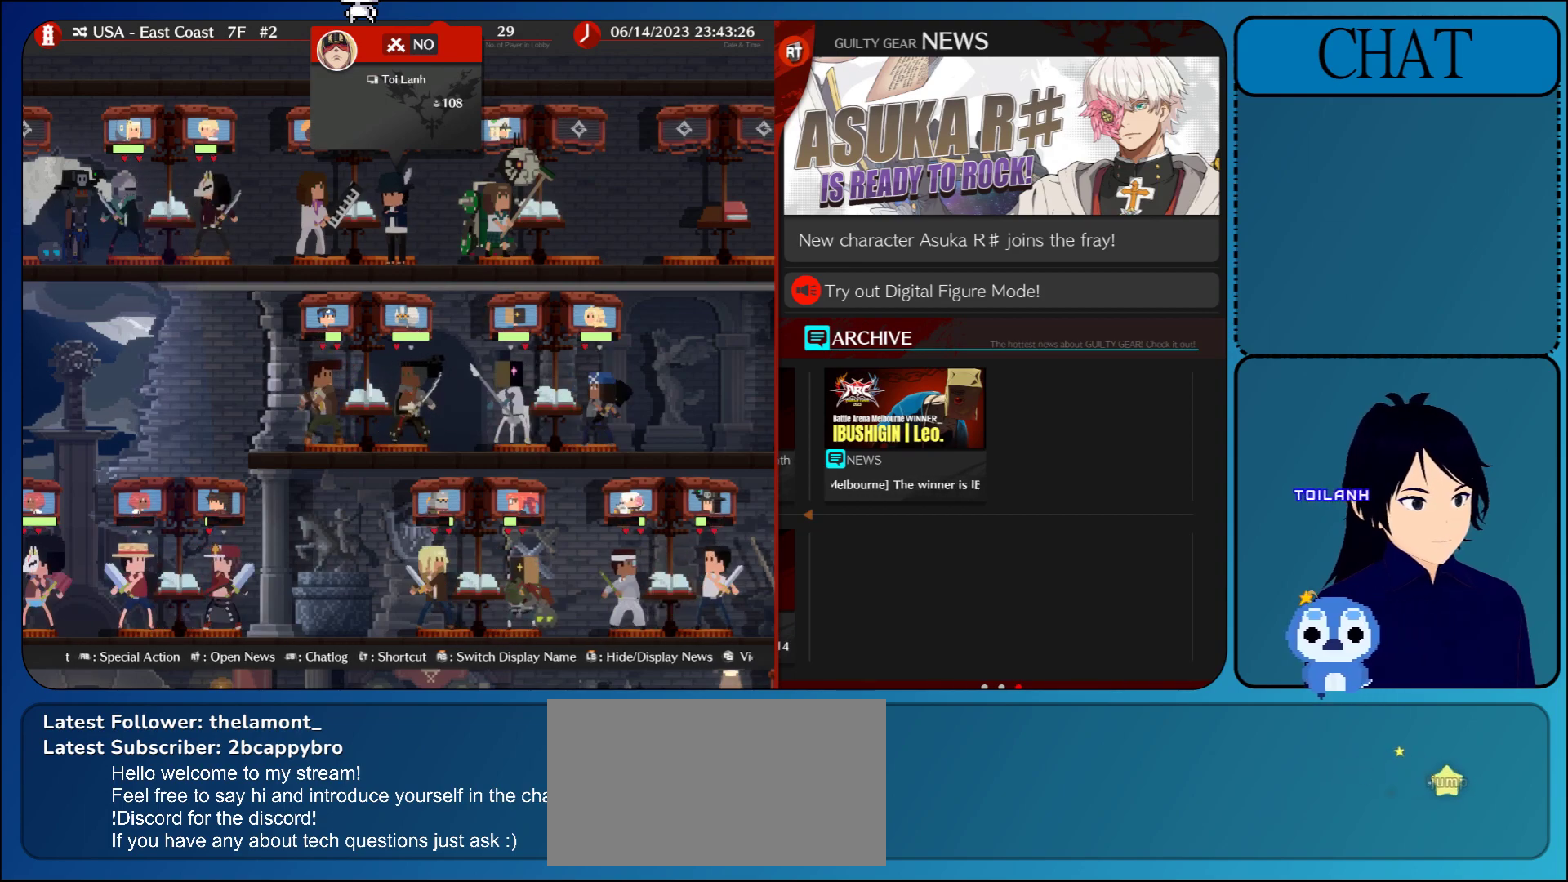
{"buttons": ["CROSS"], "left_stick": "center", "events": [[17, "CROSS", "down"], [217, "CROSS", "up"], [367, "CROSS", "down"]]}
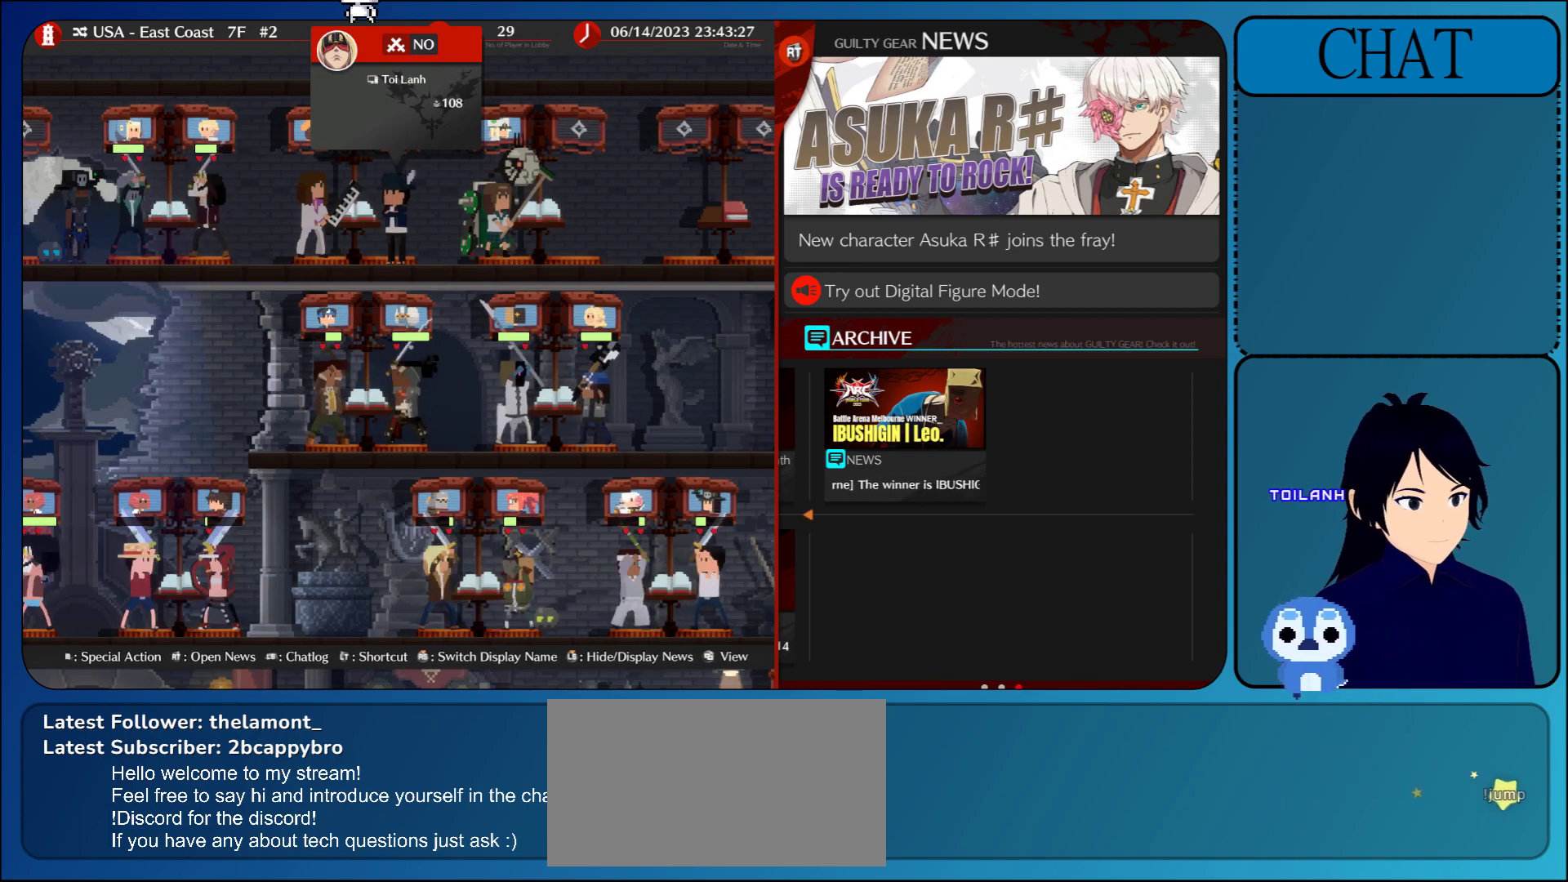
{"buttons": [], "left_stick": "center", "events": [[67, "CROSS", "up"], [217, "CROSS", "down"], [400, "CROSS", "up"]]}
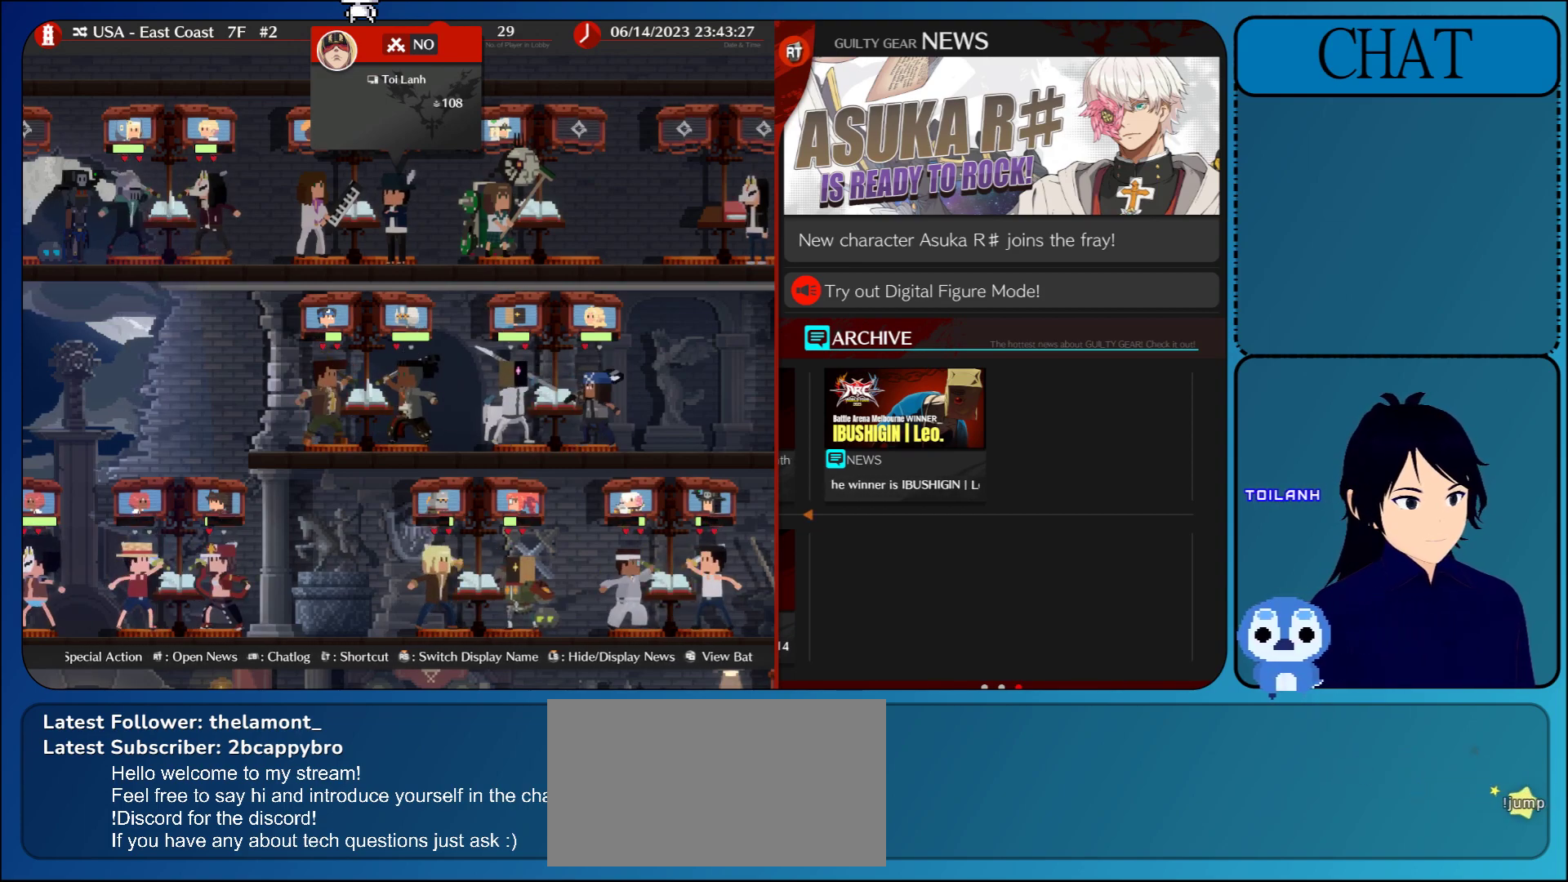
{"buttons": ["CROSS"], "left_stick": "center", "events": [[50, "CROSS", "down"], [233, "CROSS", "up"], [400, "CROSS", "down"]]}
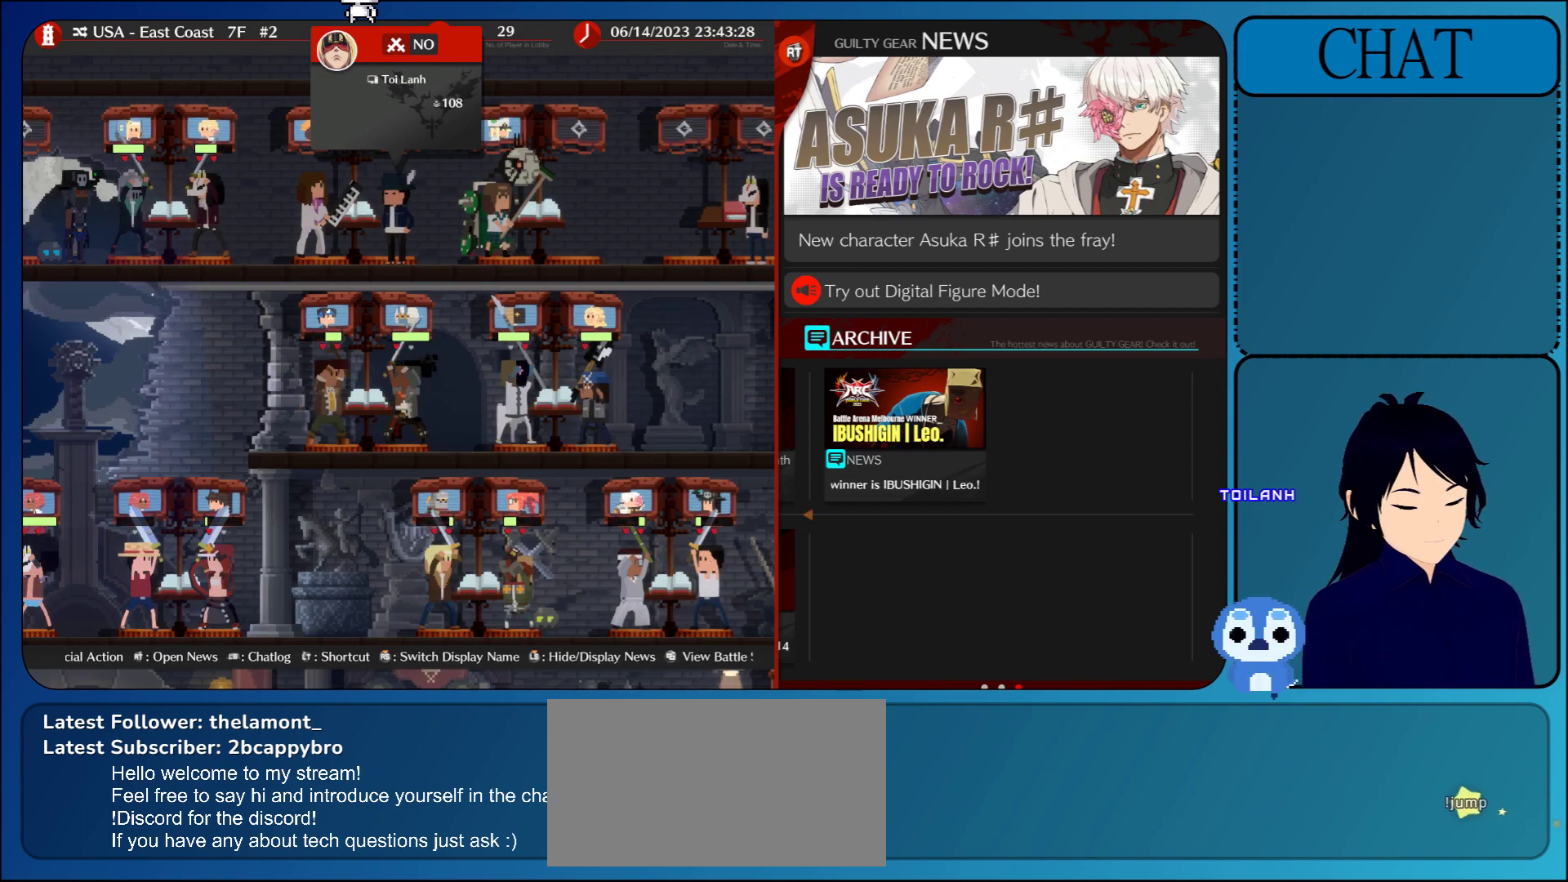
{"buttons": ["CROSS"], "left_stick": "center", "events": [[50, "CROSS", "up"], [433, "CROSS", "down"]]}
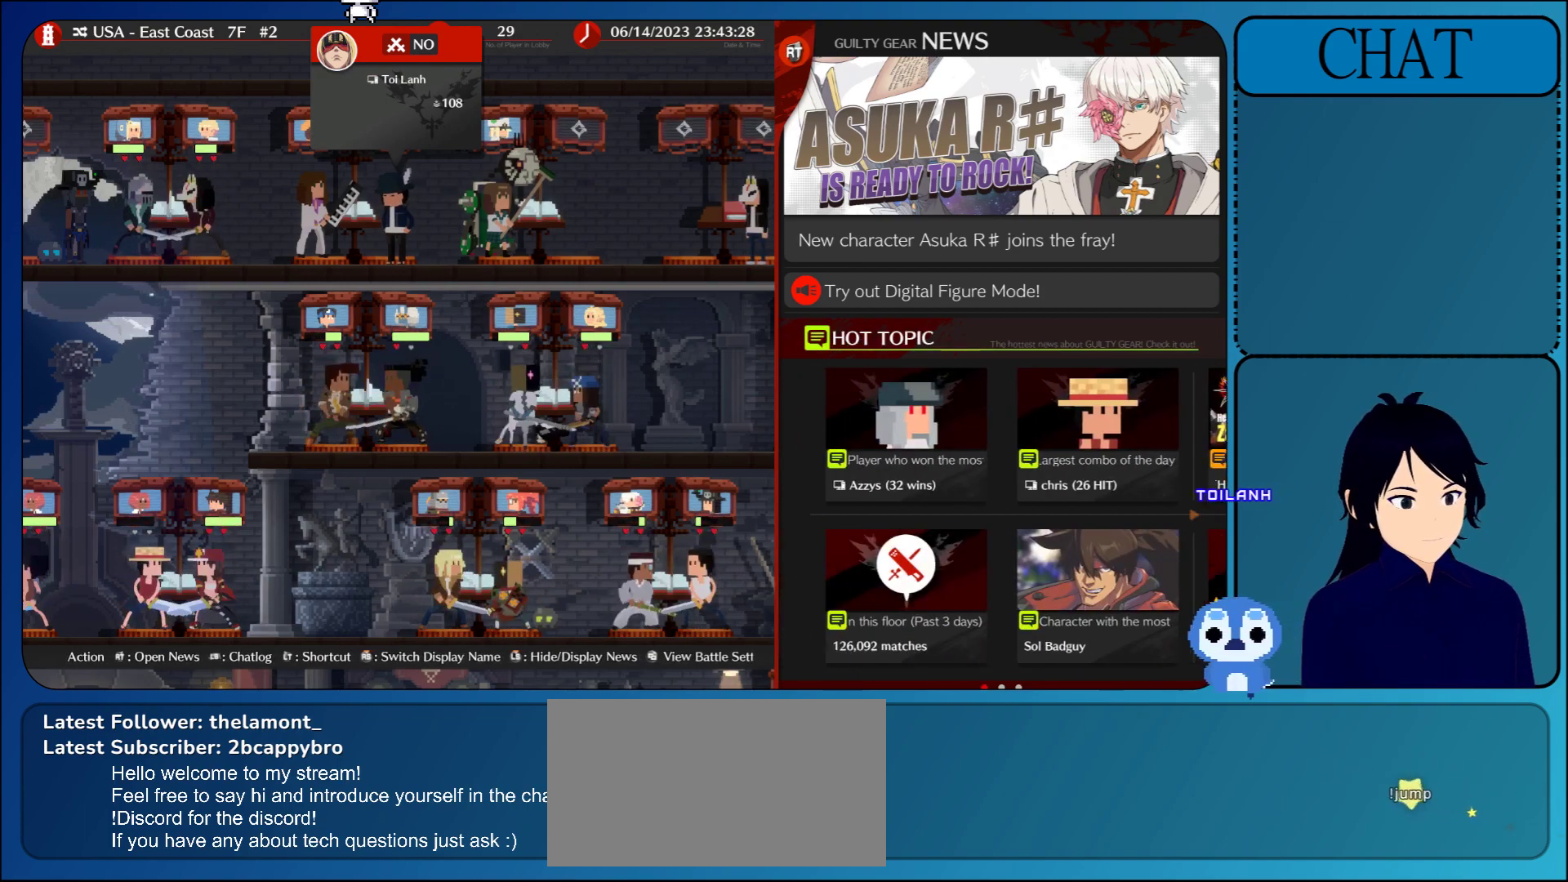
{"buttons": ["CROSS"], "left_stick": "center", "events": [[67, "CROSS", "up"], [200, "CROSS", "down"], [333, "CROSS", "up"], [467, "CROSS", "down"]]}
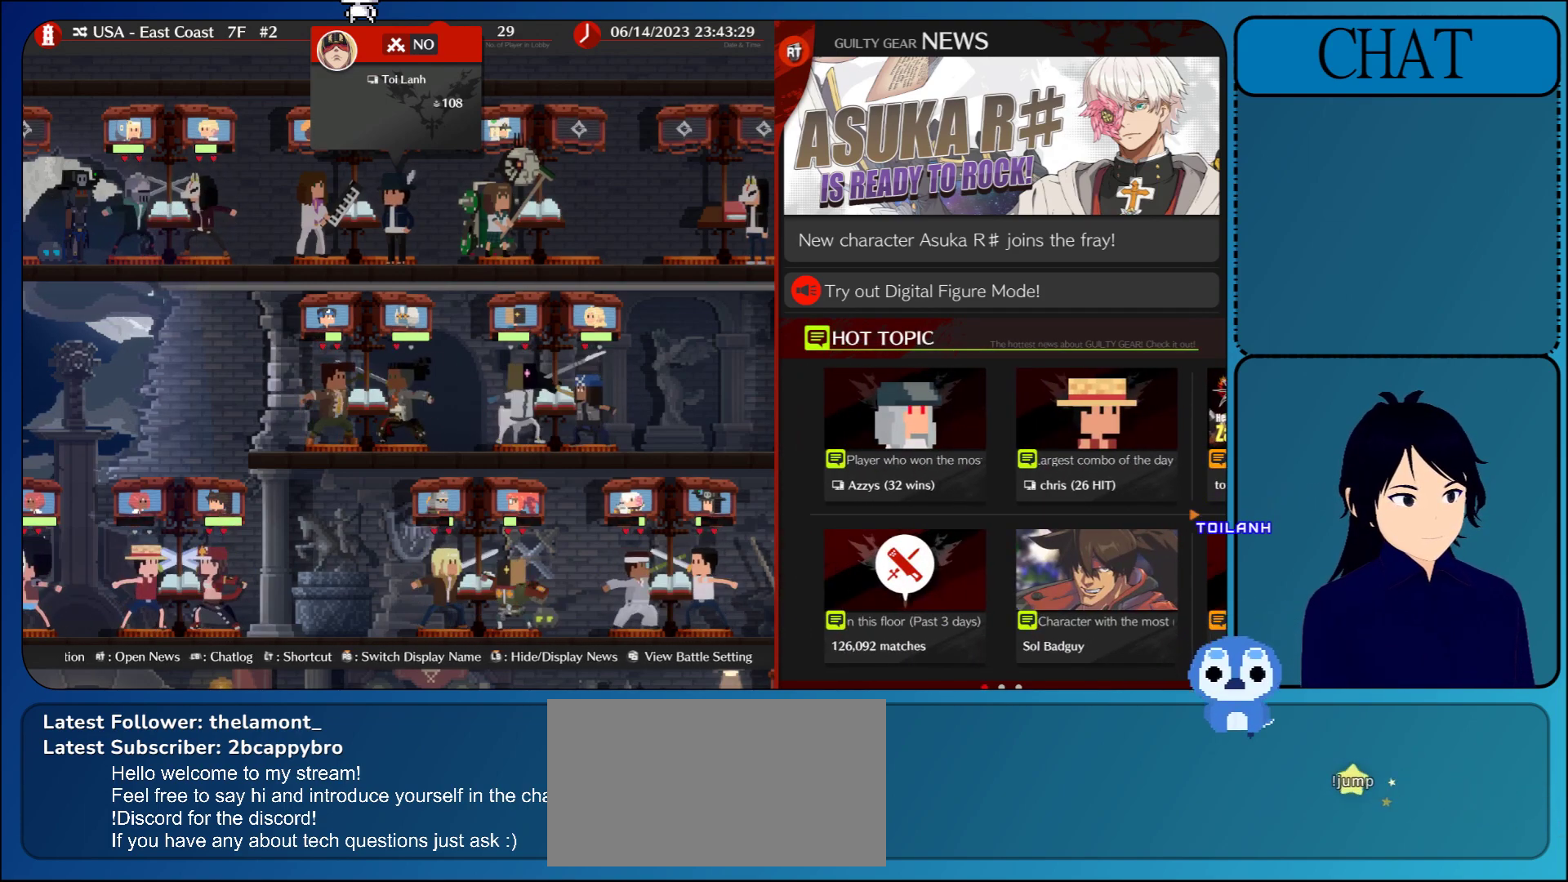
{"buttons": [], "left_stick": "center", "events": [[117, "CROSS", "up"], [250, "CROSS", "down"], [400, "CROSS", "up"]]}
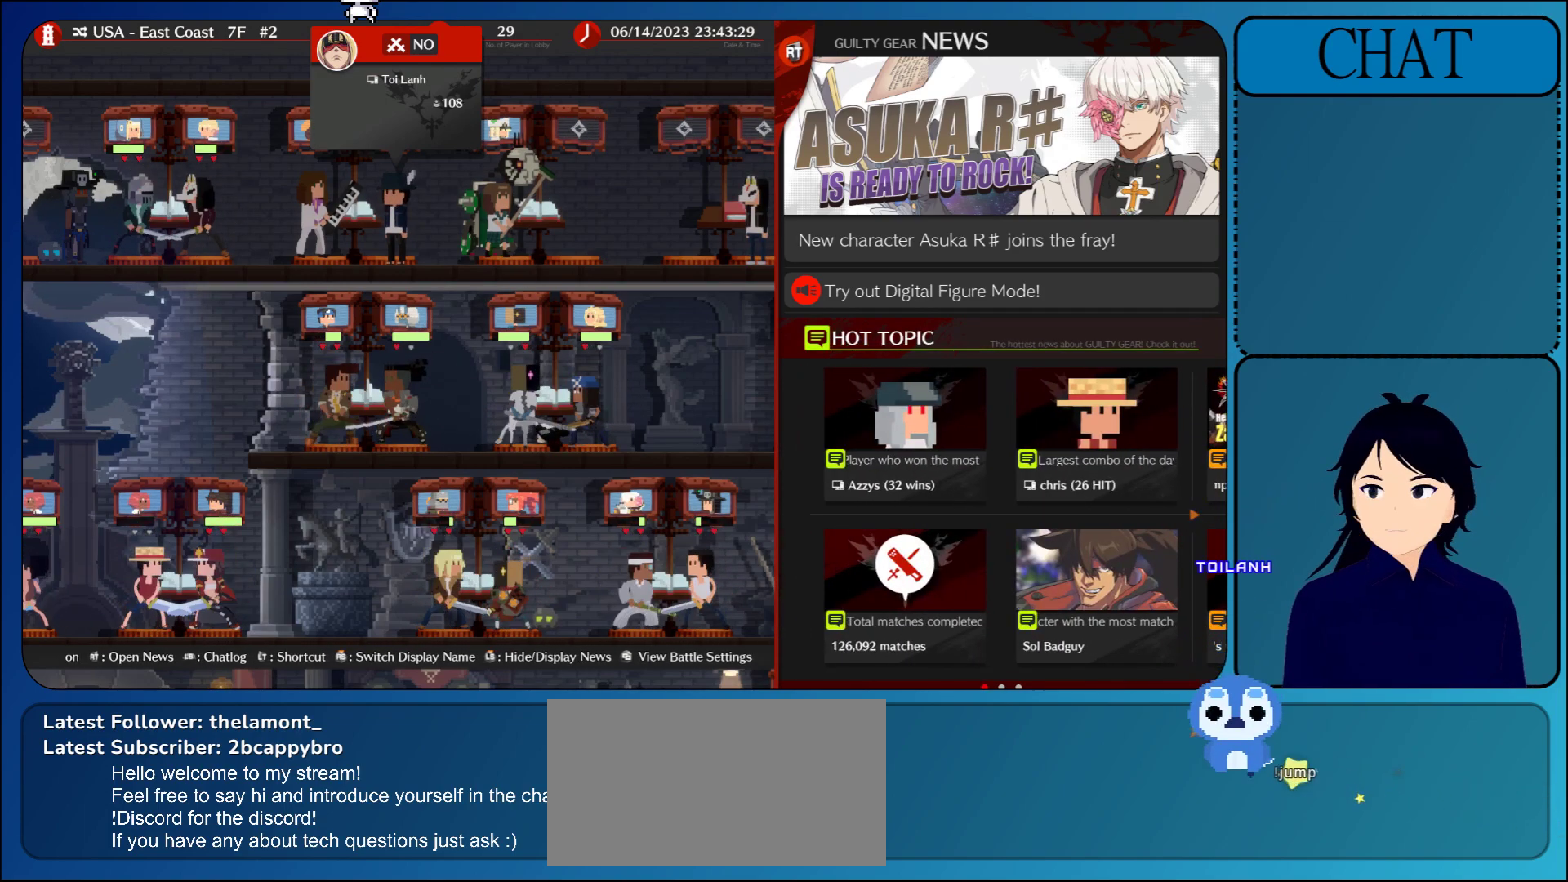
{"buttons": [], "left_stick": "left", "events": [[500, "left_stick", "left"]]}
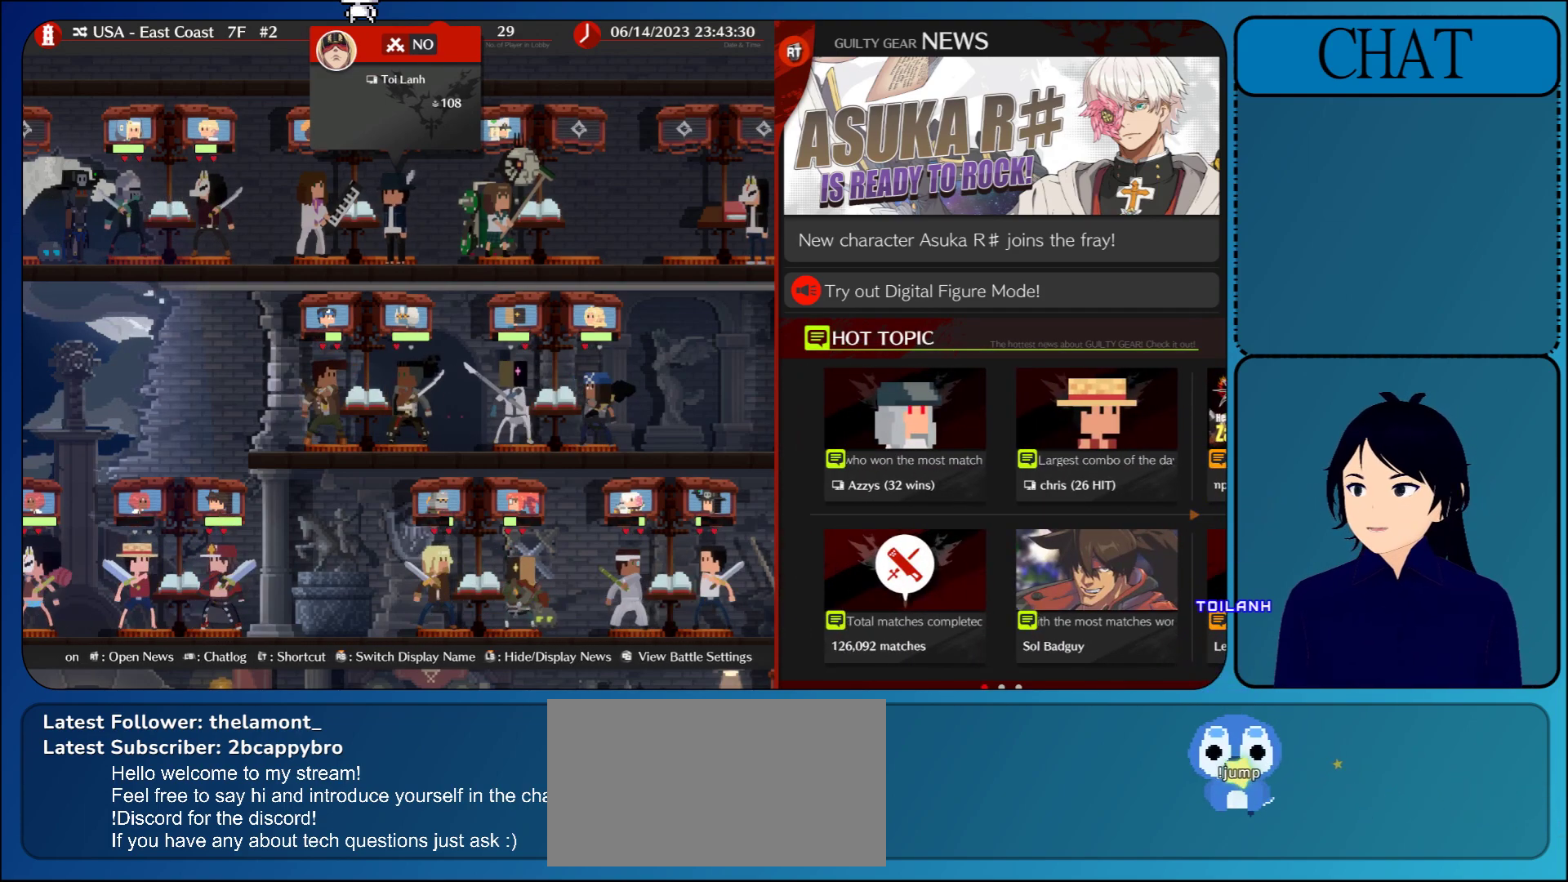
{"buttons": [], "left_stick": "right", "events": [[183, "left_stick", "center"], [250, "left_stick", "right"]]}
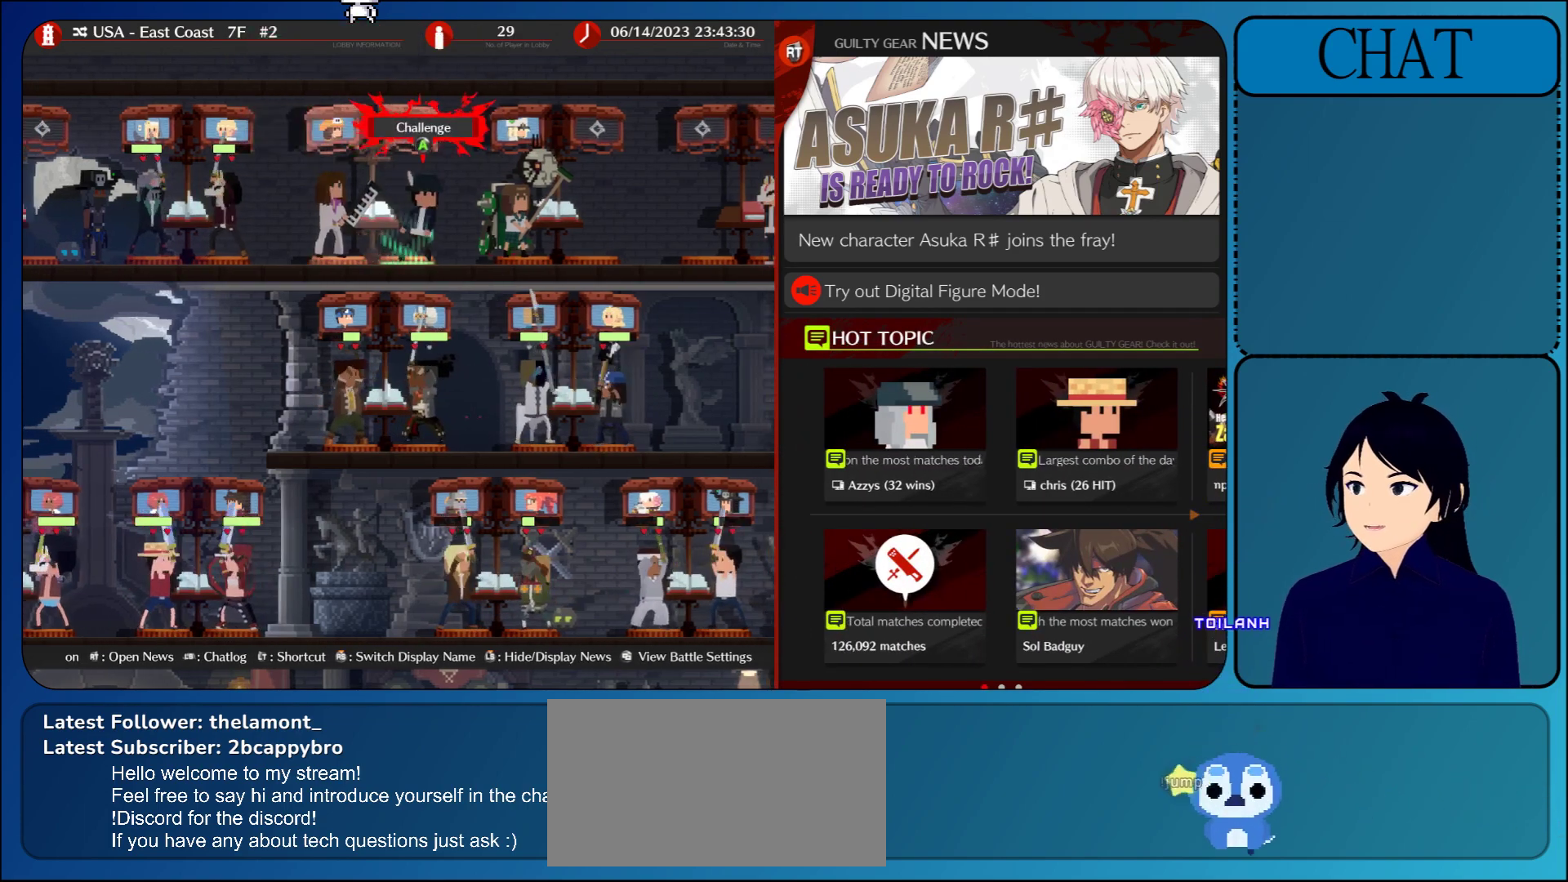
{"buttons": [], "left_stick": "right", "events": []}
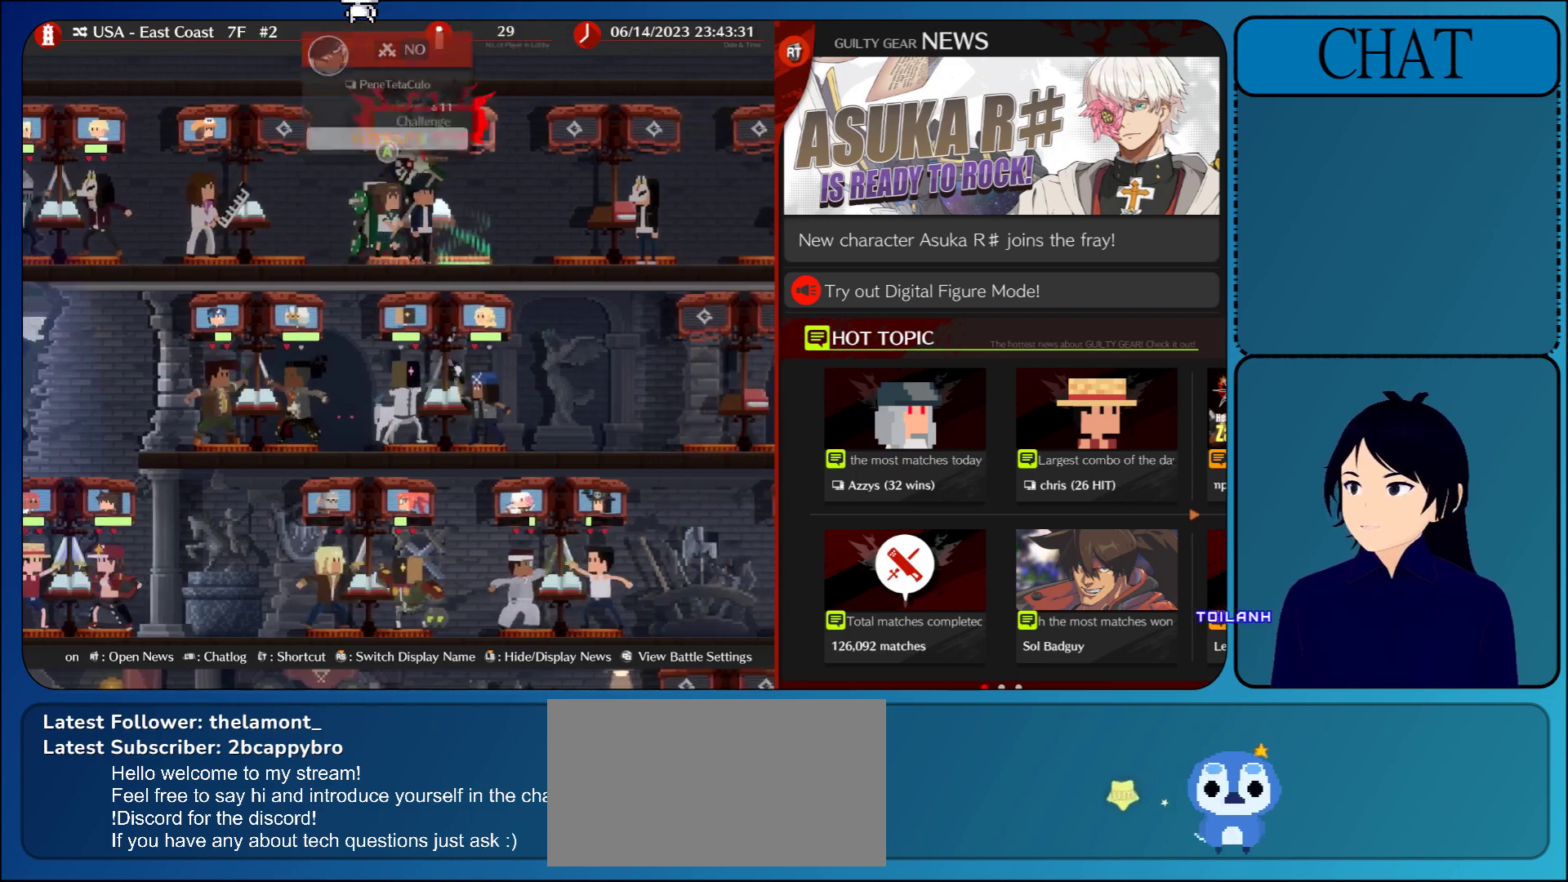
{"buttons": [], "left_stick": "center", "events": [[200, "left_stick", "center"], [233, "CROSS", "down"], [350, "CROSS", "up"]]}
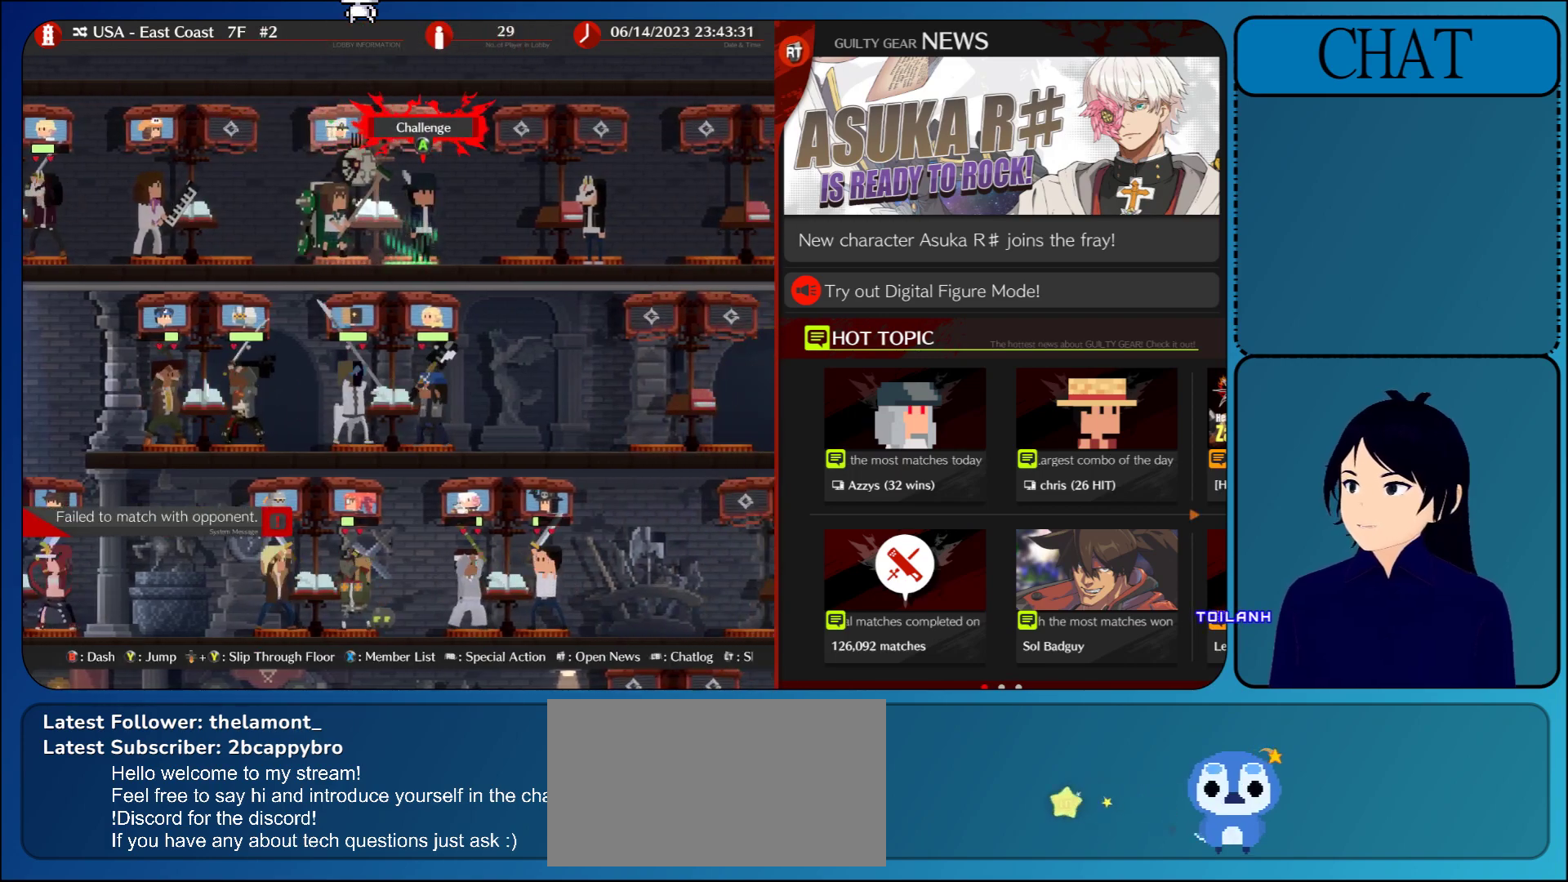
{"buttons": [], "left_stick": "left", "events": [[283, "left_stick", "left"]]}
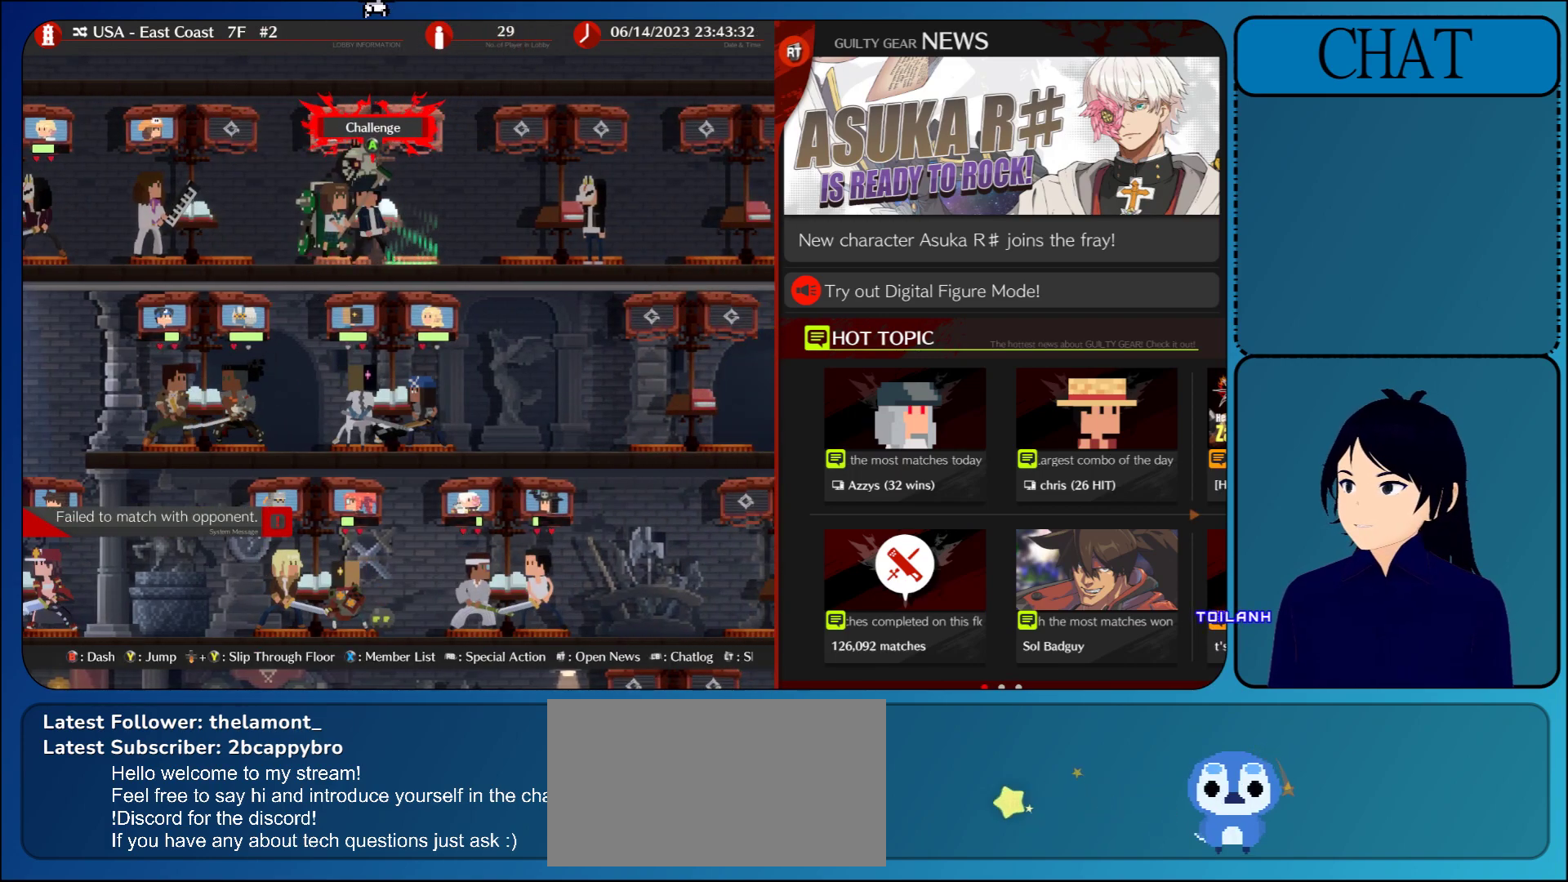
{"buttons": [], "left_stick": "right", "events": [[100, "left_stick", "center"], [183, "left_stick", "right"]]}
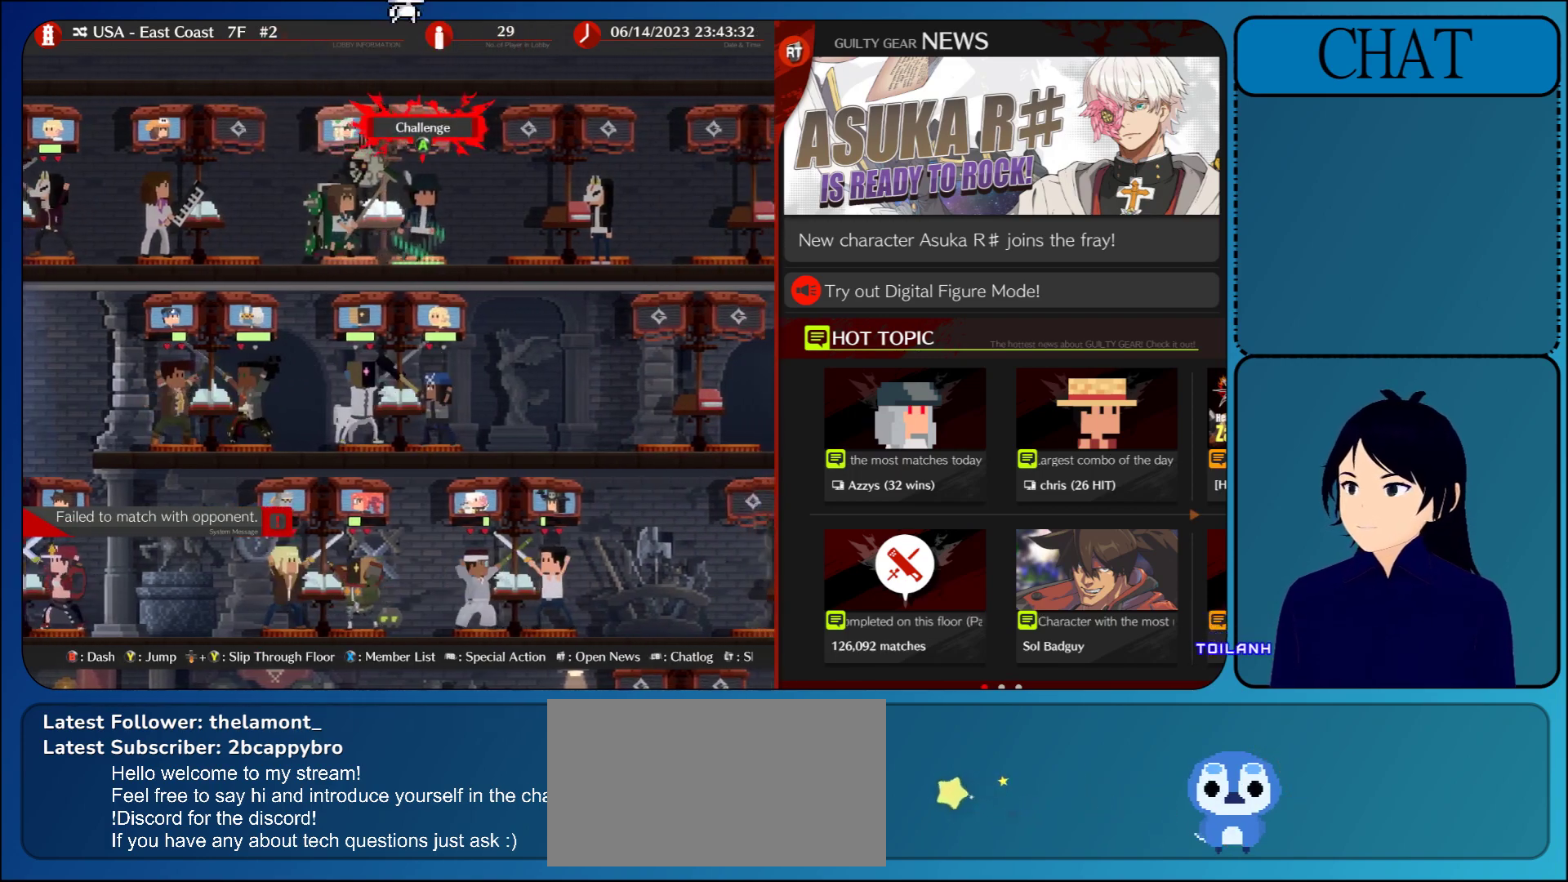
{"buttons": ["CROSS"], "left_stick": "center", "events": [[33, "left_stick", "center"], [83, "CROSS", "down"], [200, "CROSS", "up"], [500, "CROSS", "down"]]}
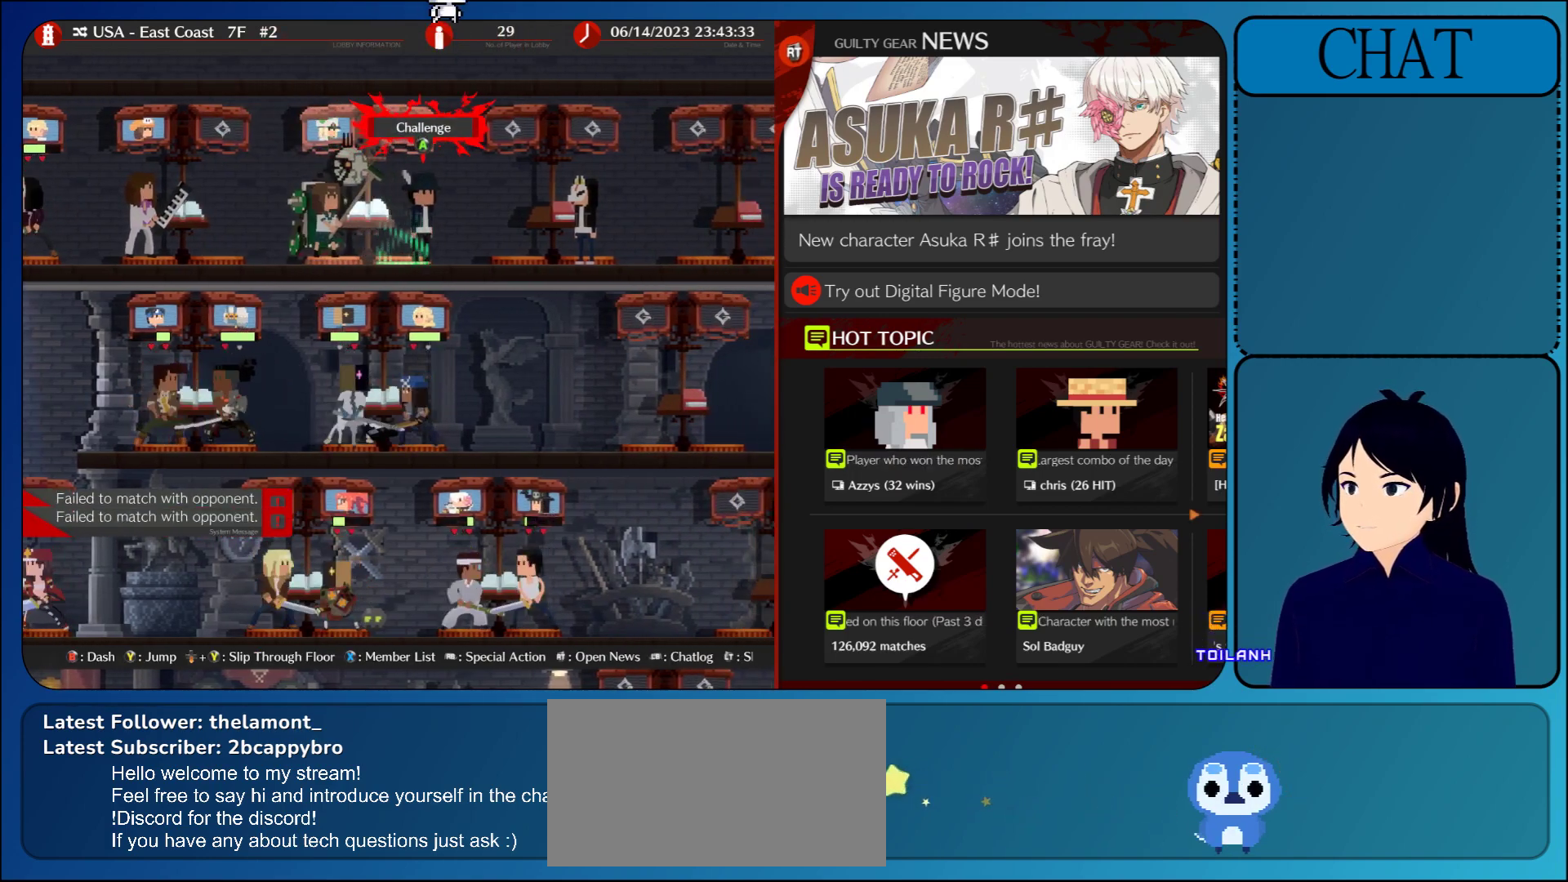
{"buttons": ["L1"], "left_stick": "center", "events": [[100, "CROSS", "up"], [200, "CROSS", "down"], [300, "CROSS", "up"], [317, "L1", "down"], [400, "CROSS", "down"], [467, "CROSS", "up"]]}
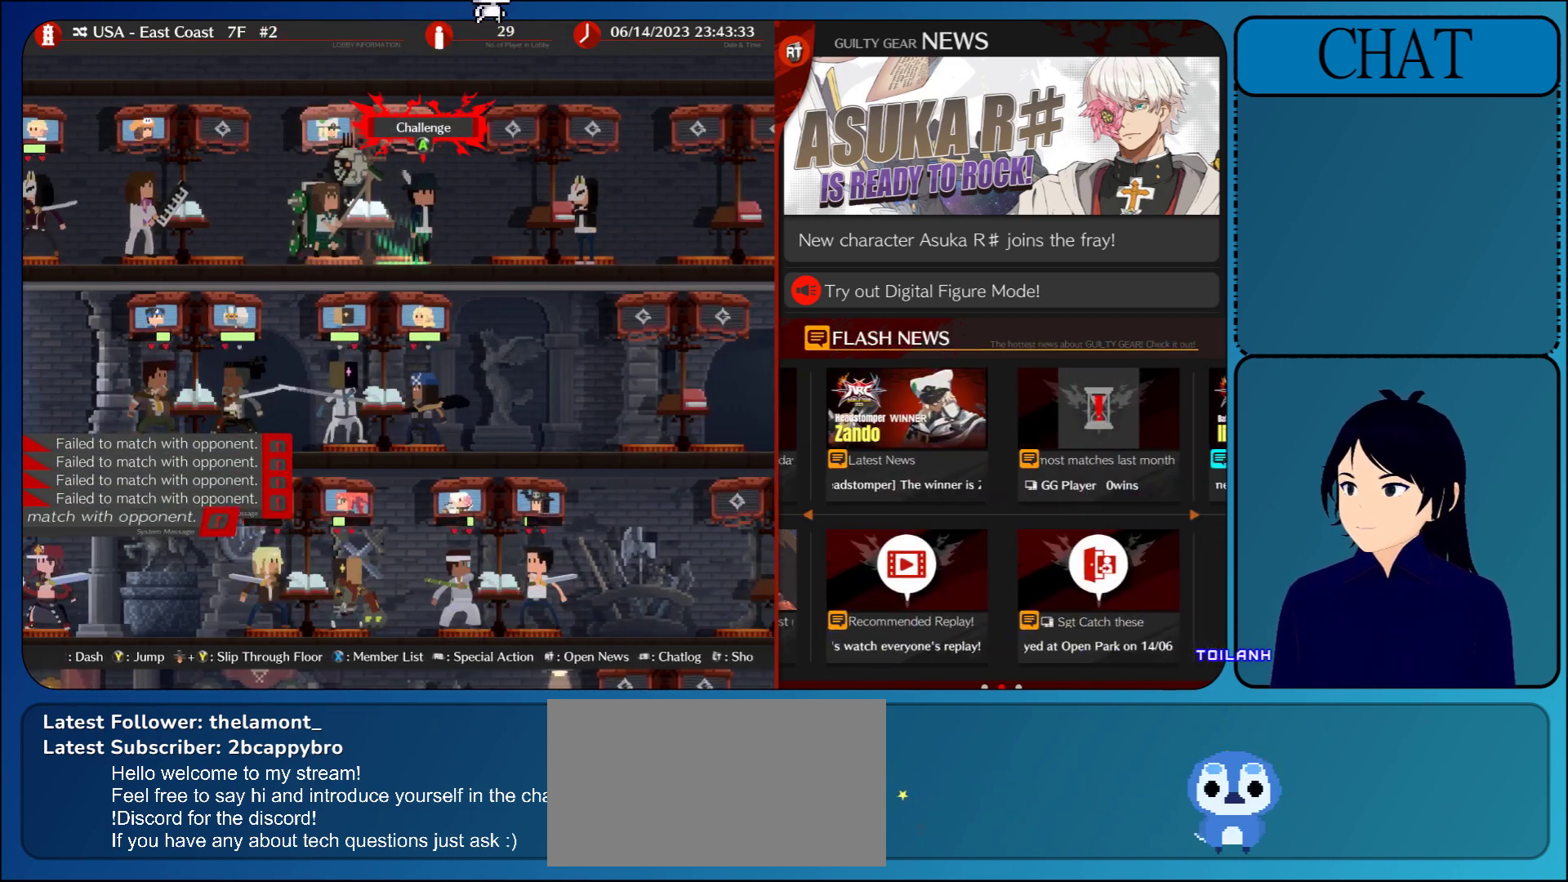
{"buttons": [], "left_stick": "center", "events": [[100, "CROSS", "down"], [117, "L1", "up"], [167, "CROSS", "up"], [233, "R1", "down"], [300, "CROSS", "down"], [367, "CROSS", "up"], [400, "R1", "up"]]}